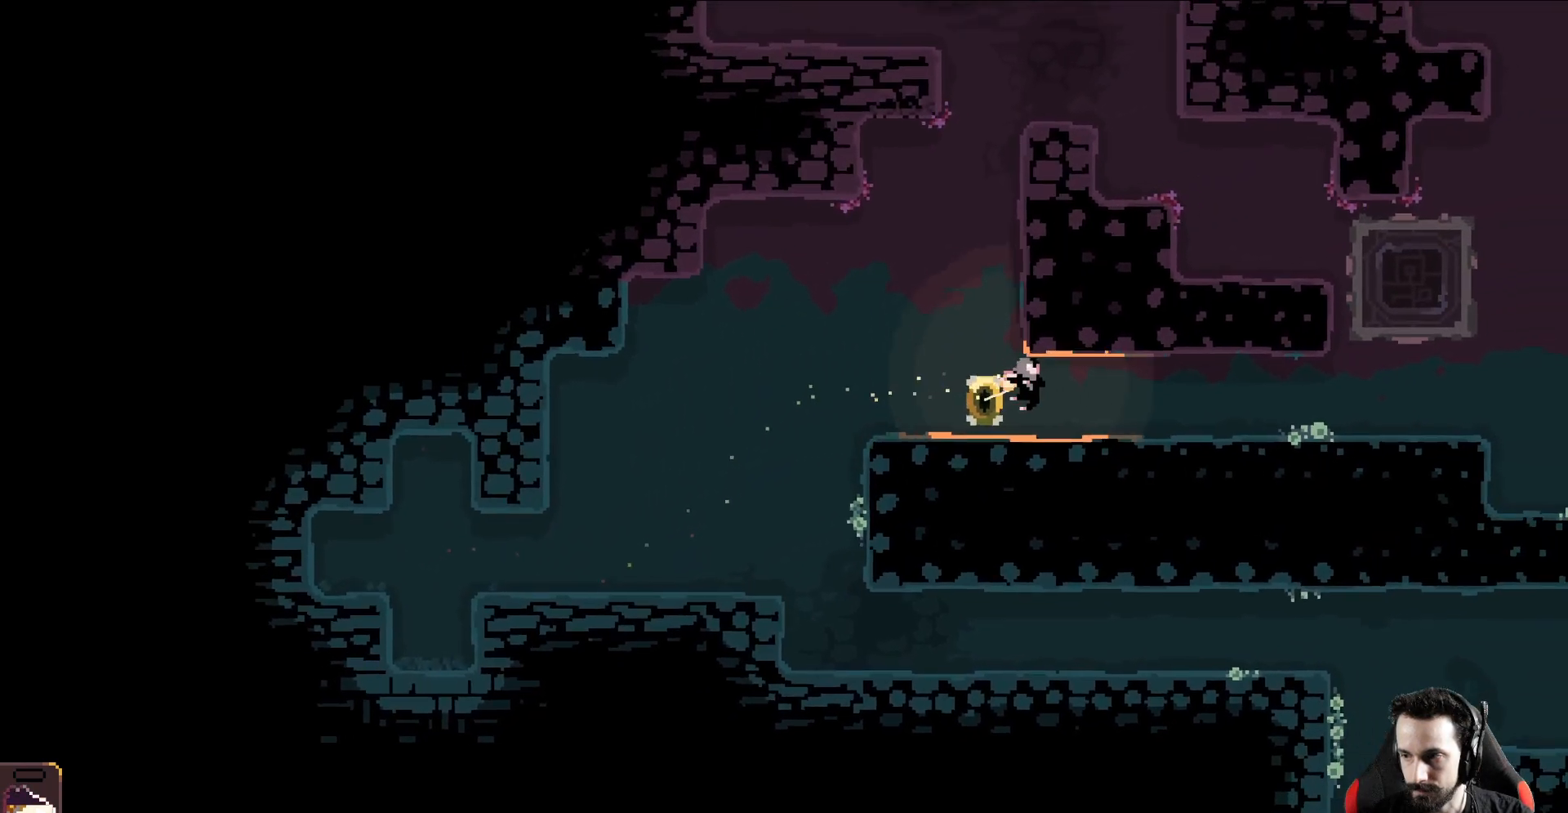
Gameplay with a controller (Xbox layout); each line is a JSON object with the inputs held at the frame after it. "events" lists button and stick changes between this image and that frame as [ms after this image, input, new state], when the widget could be followed in between. Not read: right_stick.
{"buttons": [], "left_stick": "down-right", "events": [[383, "left_stick", "down-right"], [500, "A", "up"]]}
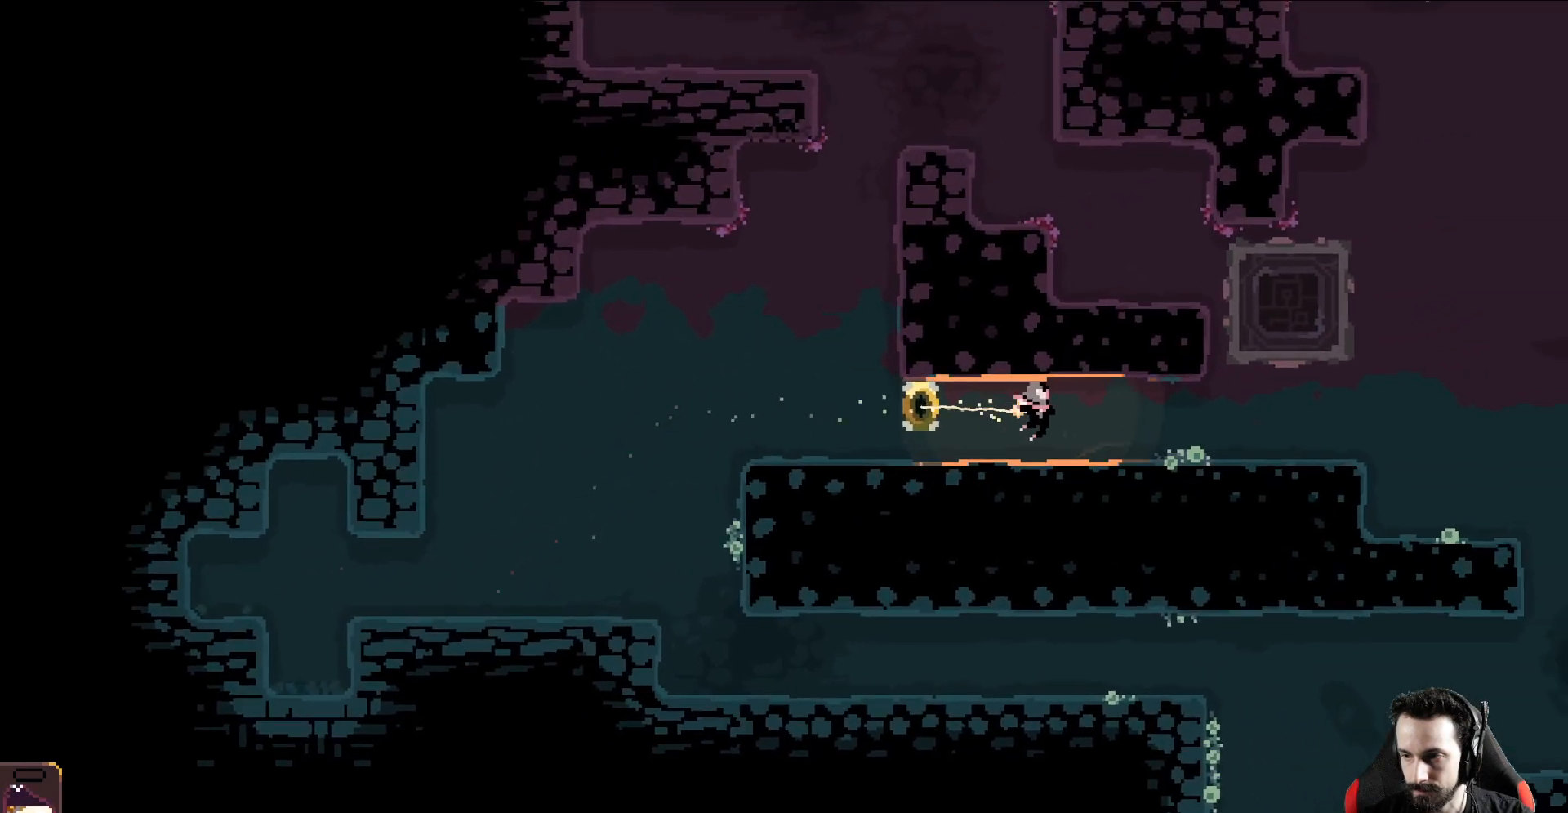
{"buttons": [], "left_stick": "down-right", "events": []}
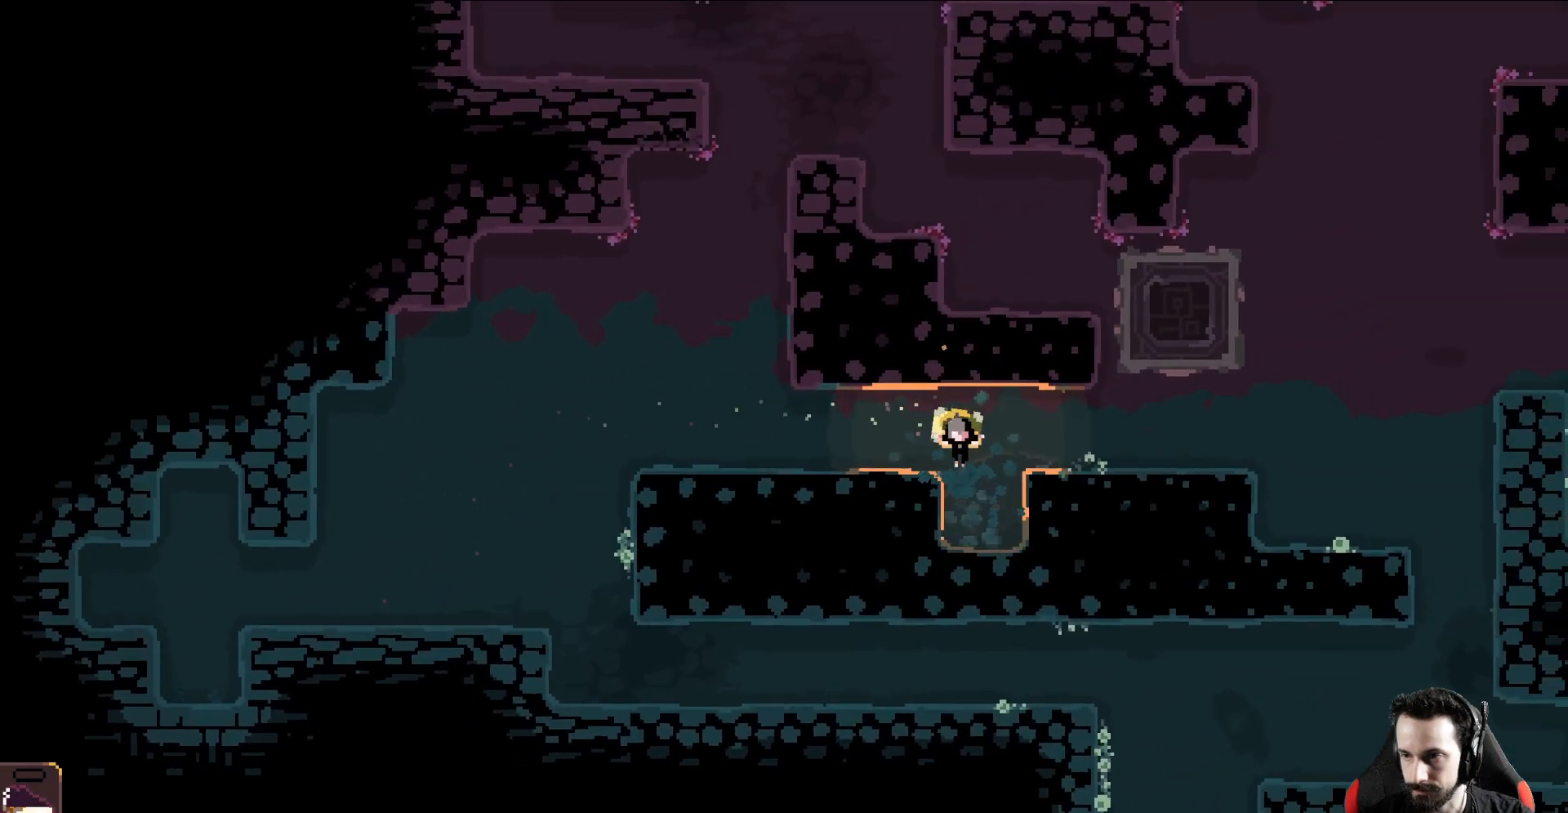
{"buttons": [], "left_stick": "down", "events": [[267, "left_stick", "down"]]}
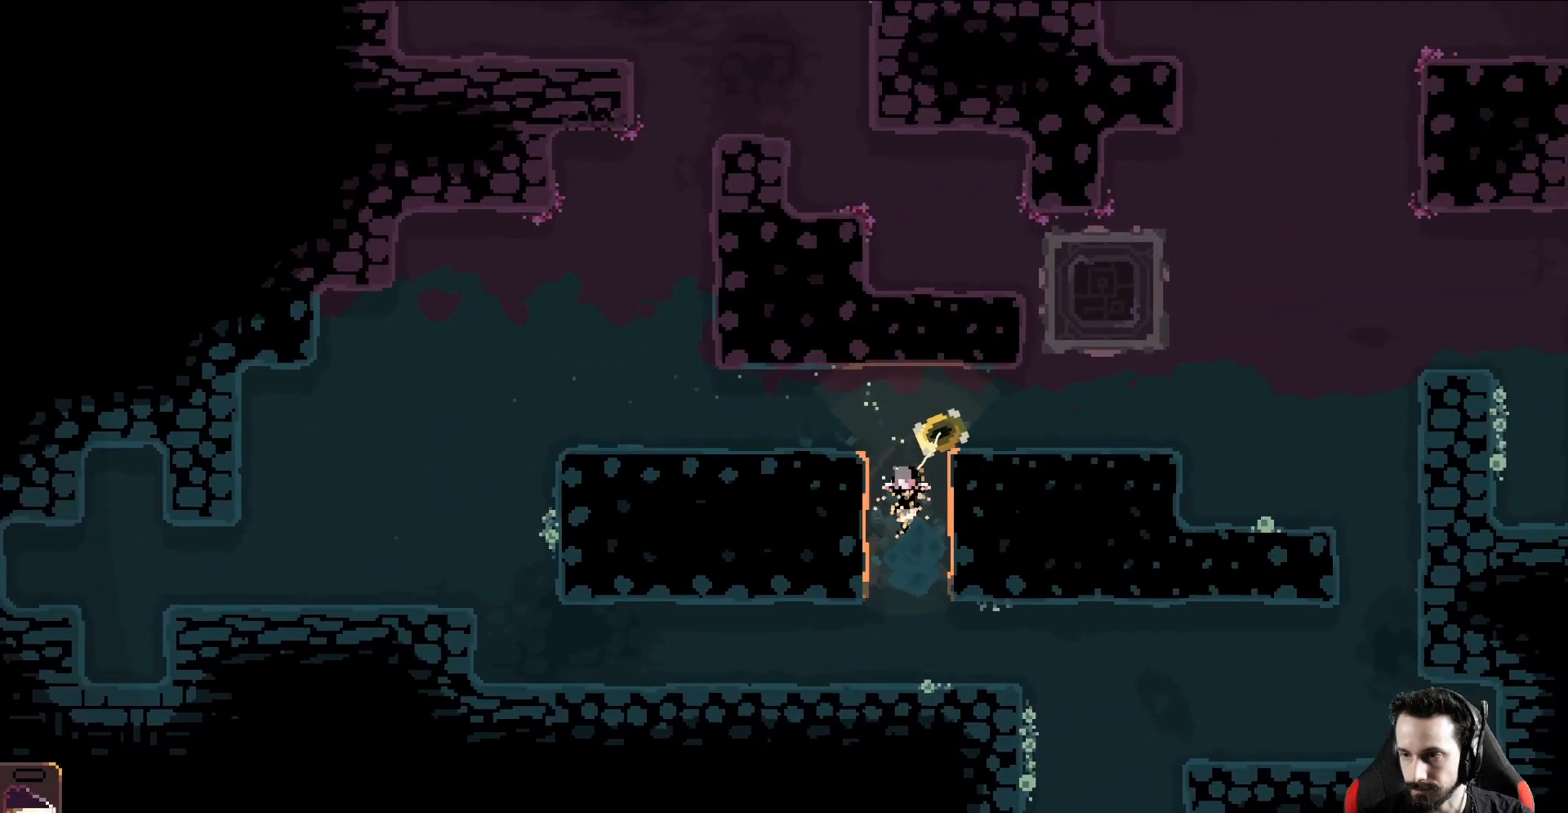
{"buttons": [], "left_stick": "down-right", "events": [[317, "left_stick", "down-right"]]}
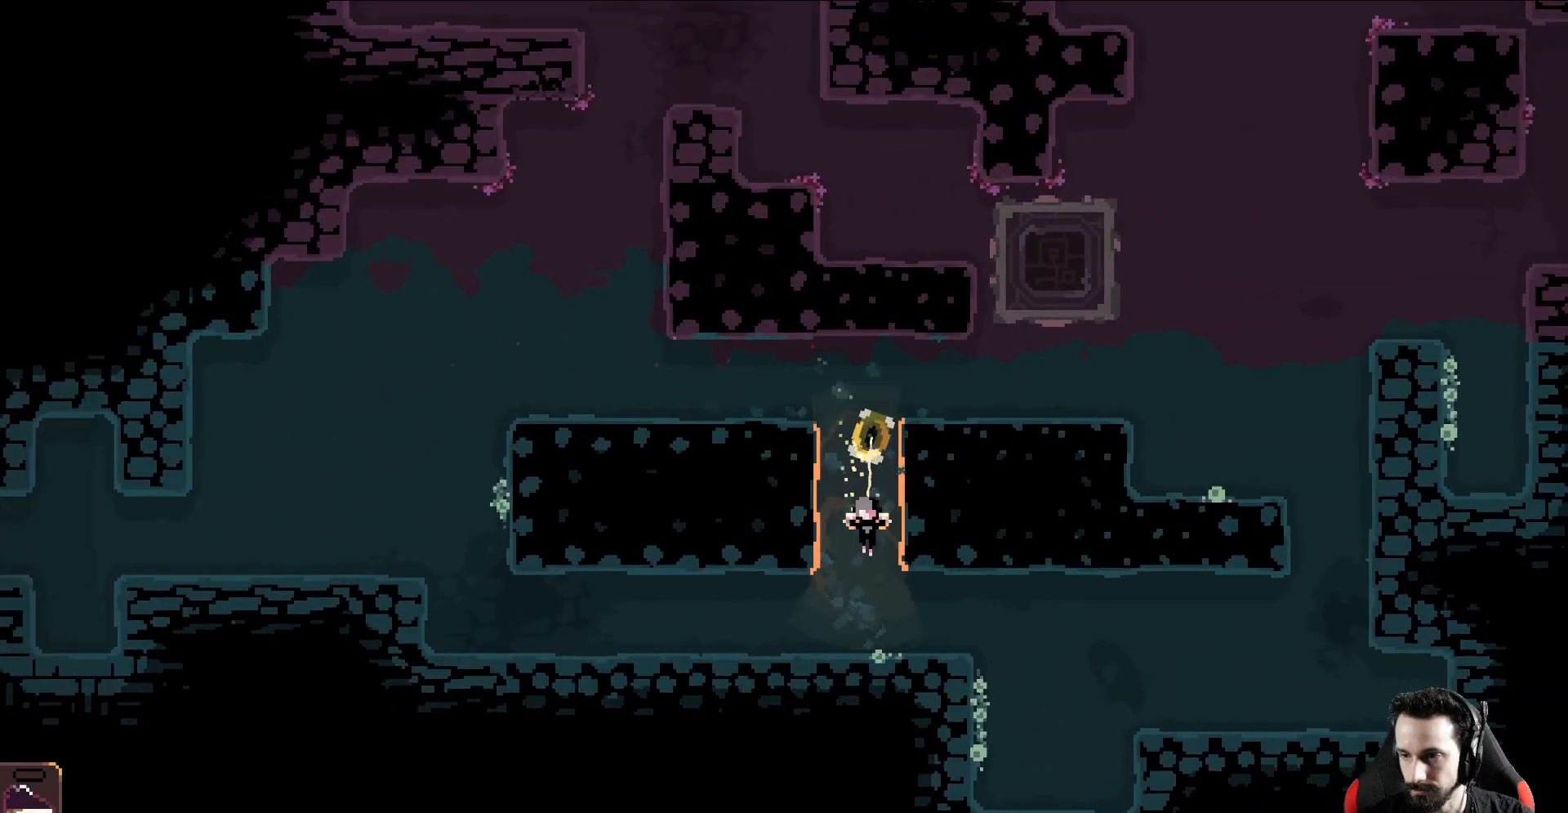
{"buttons": [], "left_stick": "down-right", "events": []}
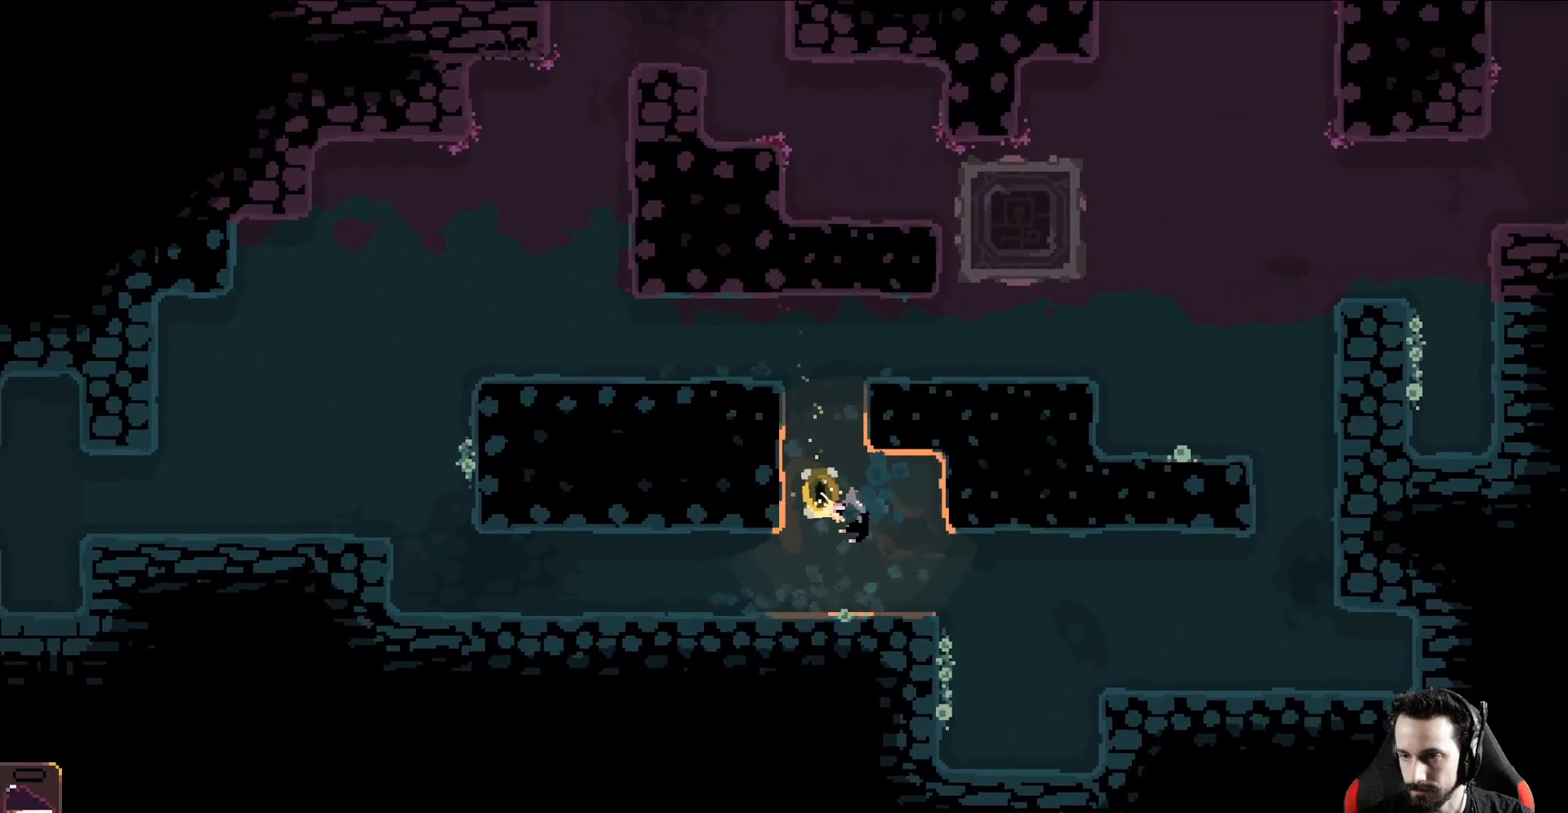
{"buttons": [], "left_stick": "down-right", "events": []}
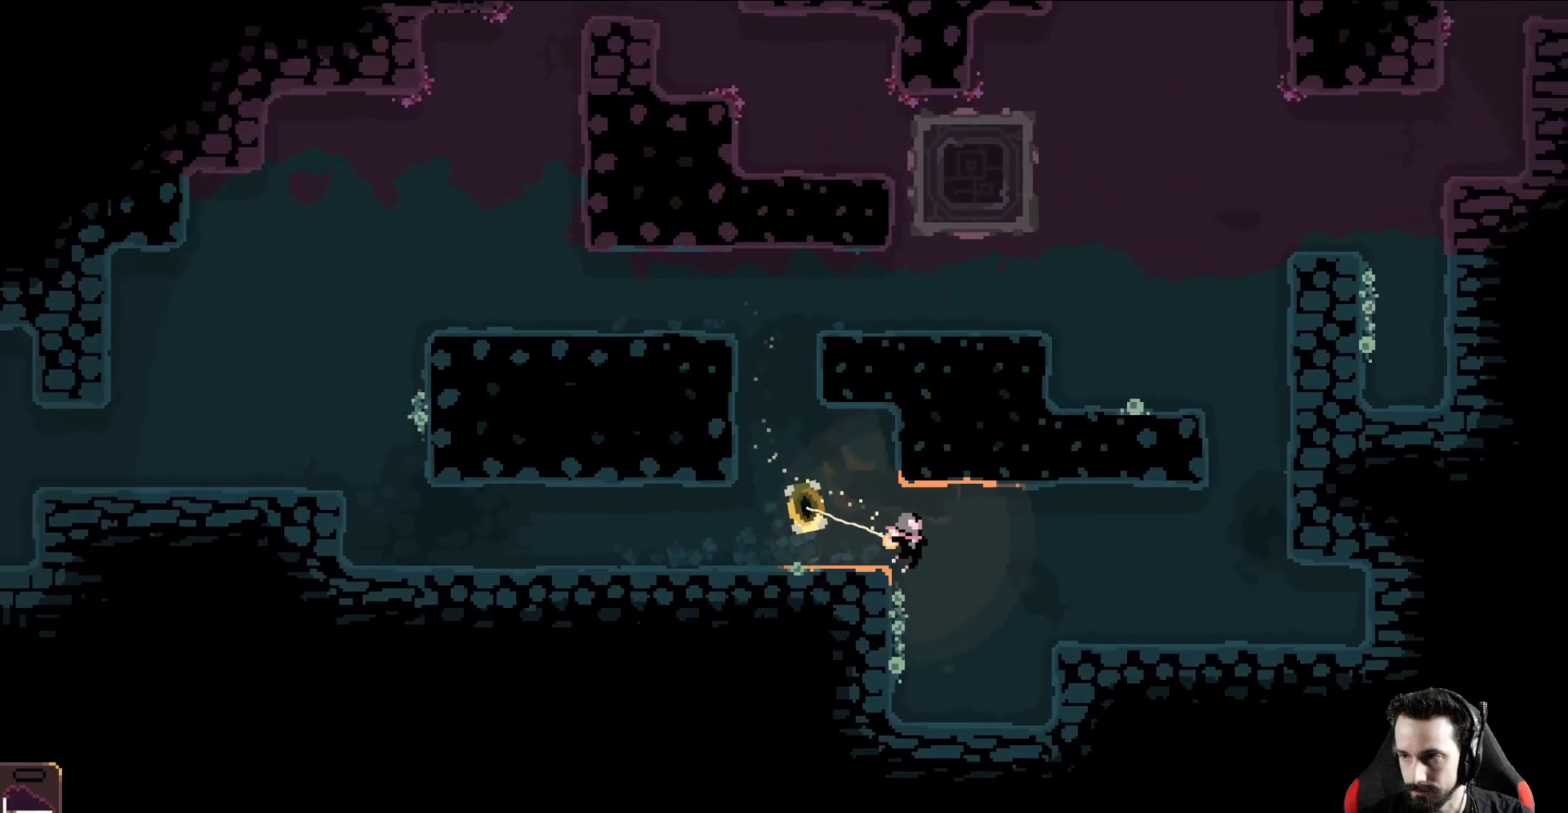
{"buttons": [], "left_stick": "right", "events": [[383, "left_stick", "right"]]}
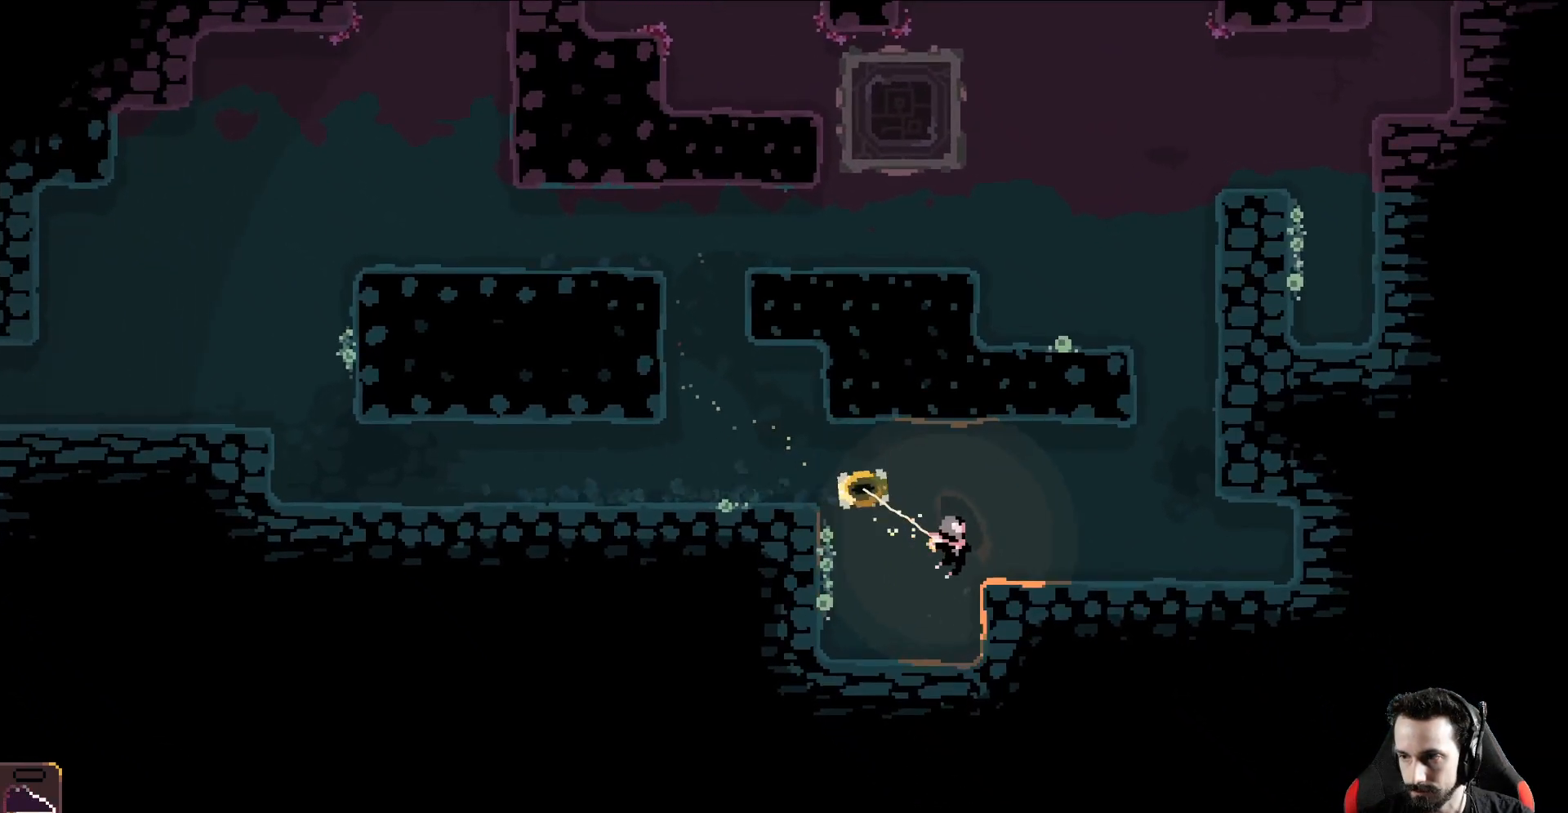
{"buttons": [], "left_stick": "right", "events": []}
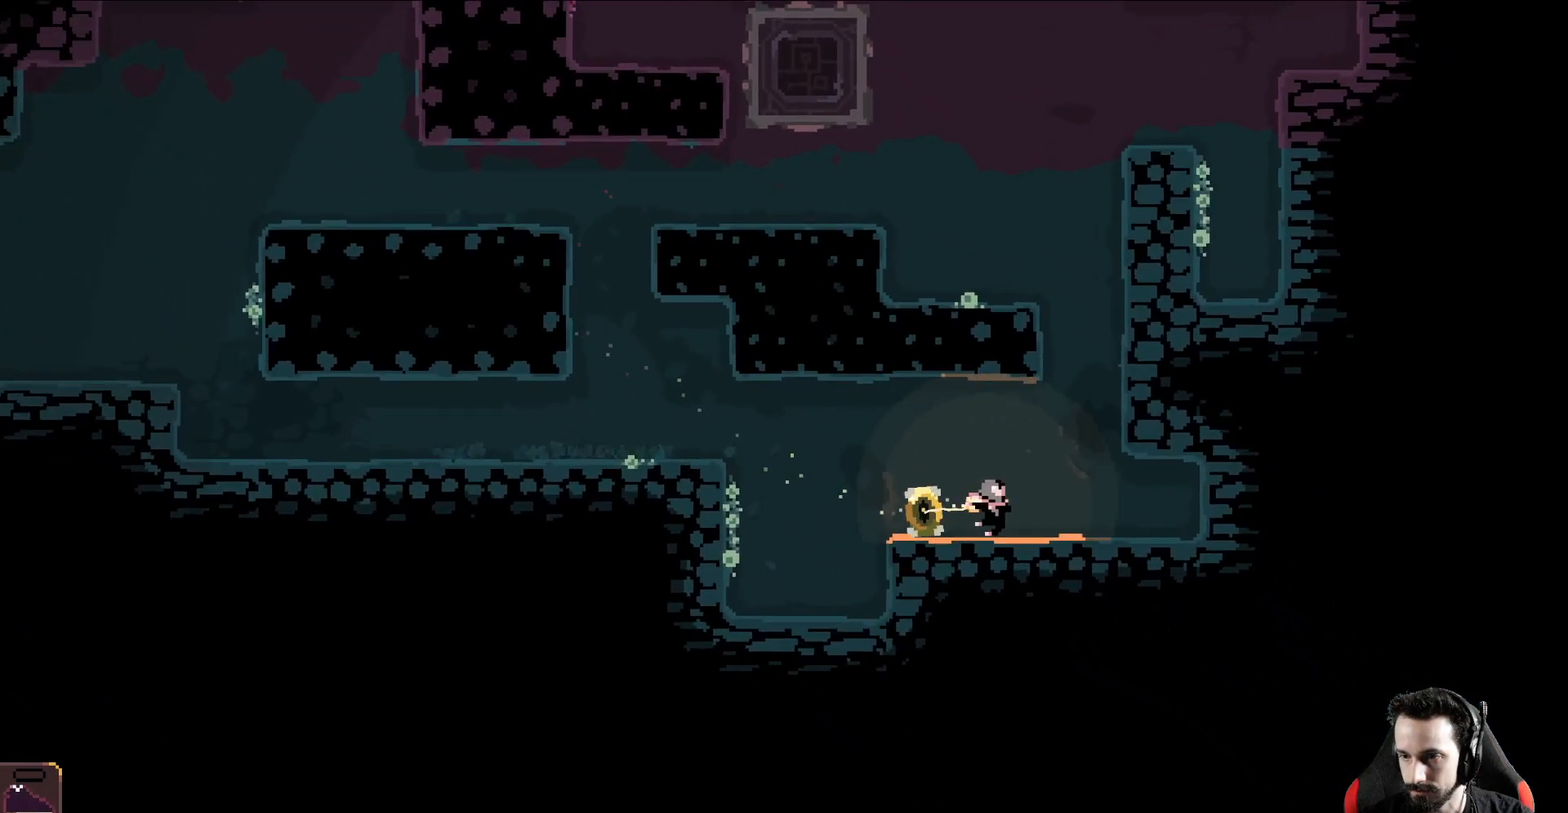
{"buttons": [], "left_stick": "right", "events": []}
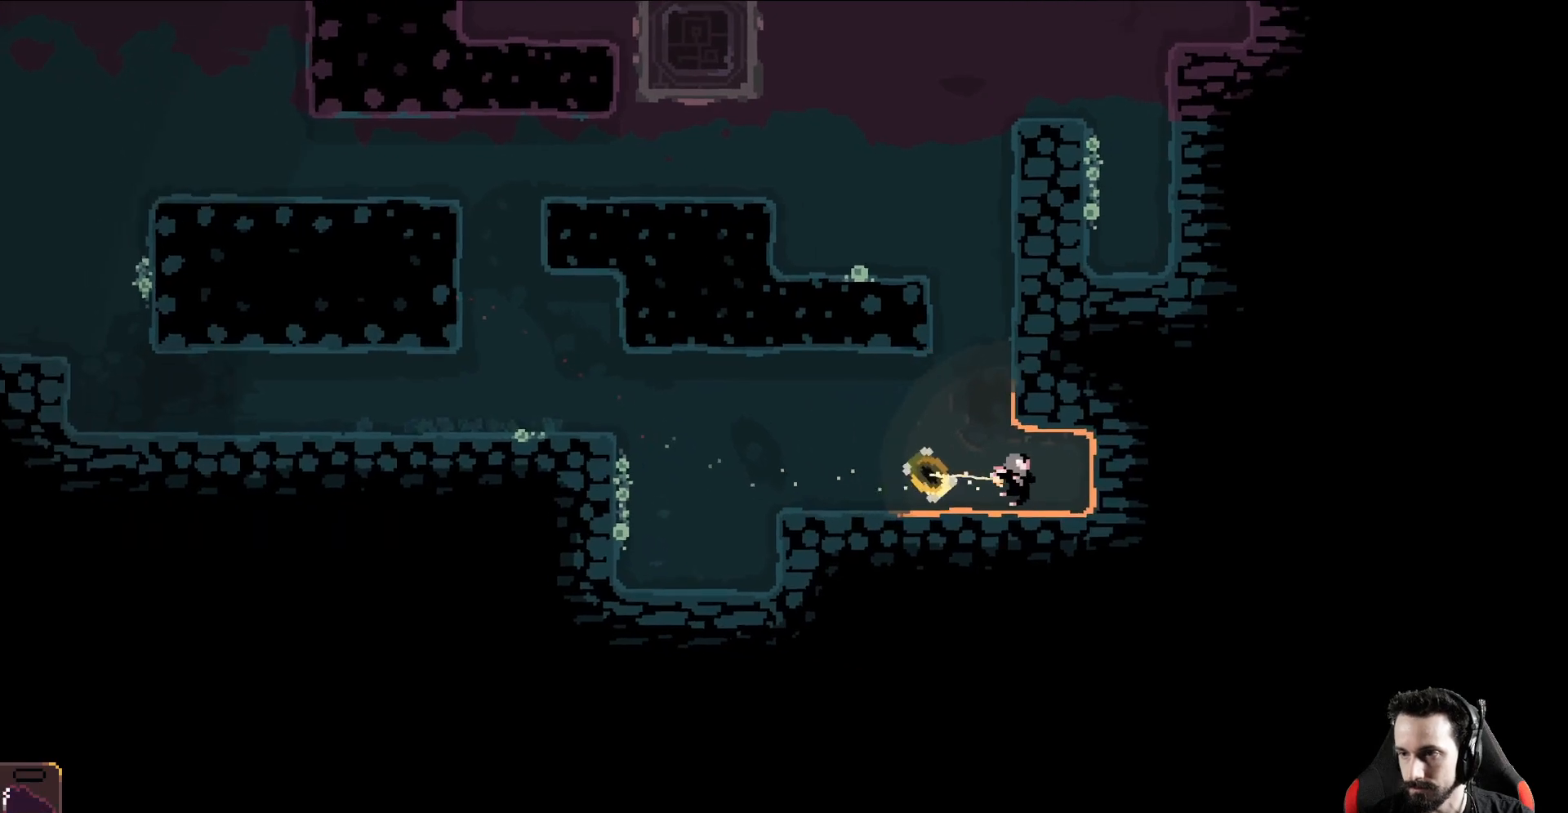
{"buttons": [], "left_stick": "right", "events": []}
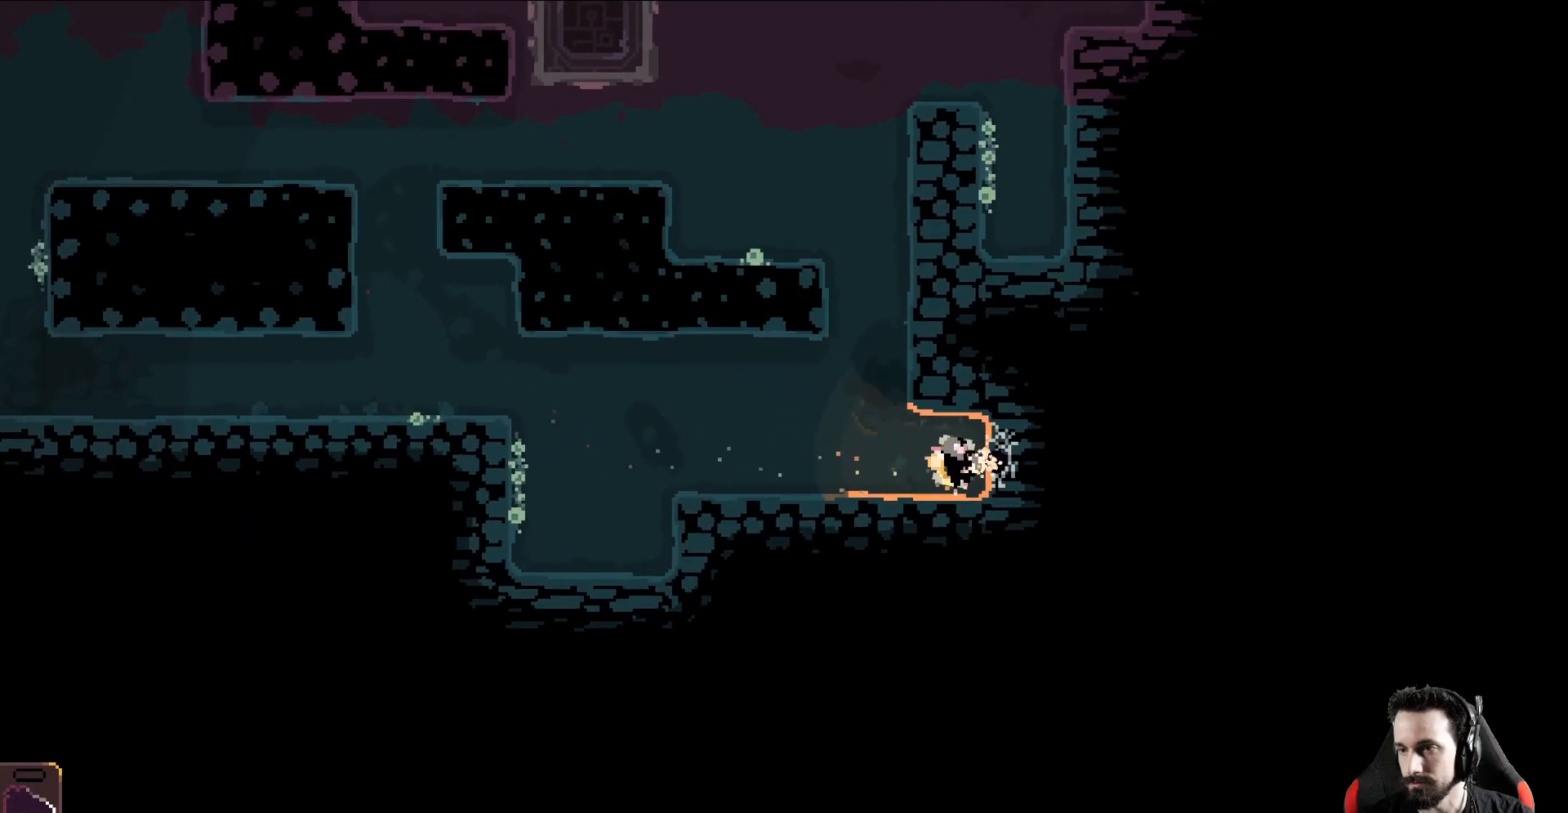
{"buttons": [], "left_stick": "right", "events": []}
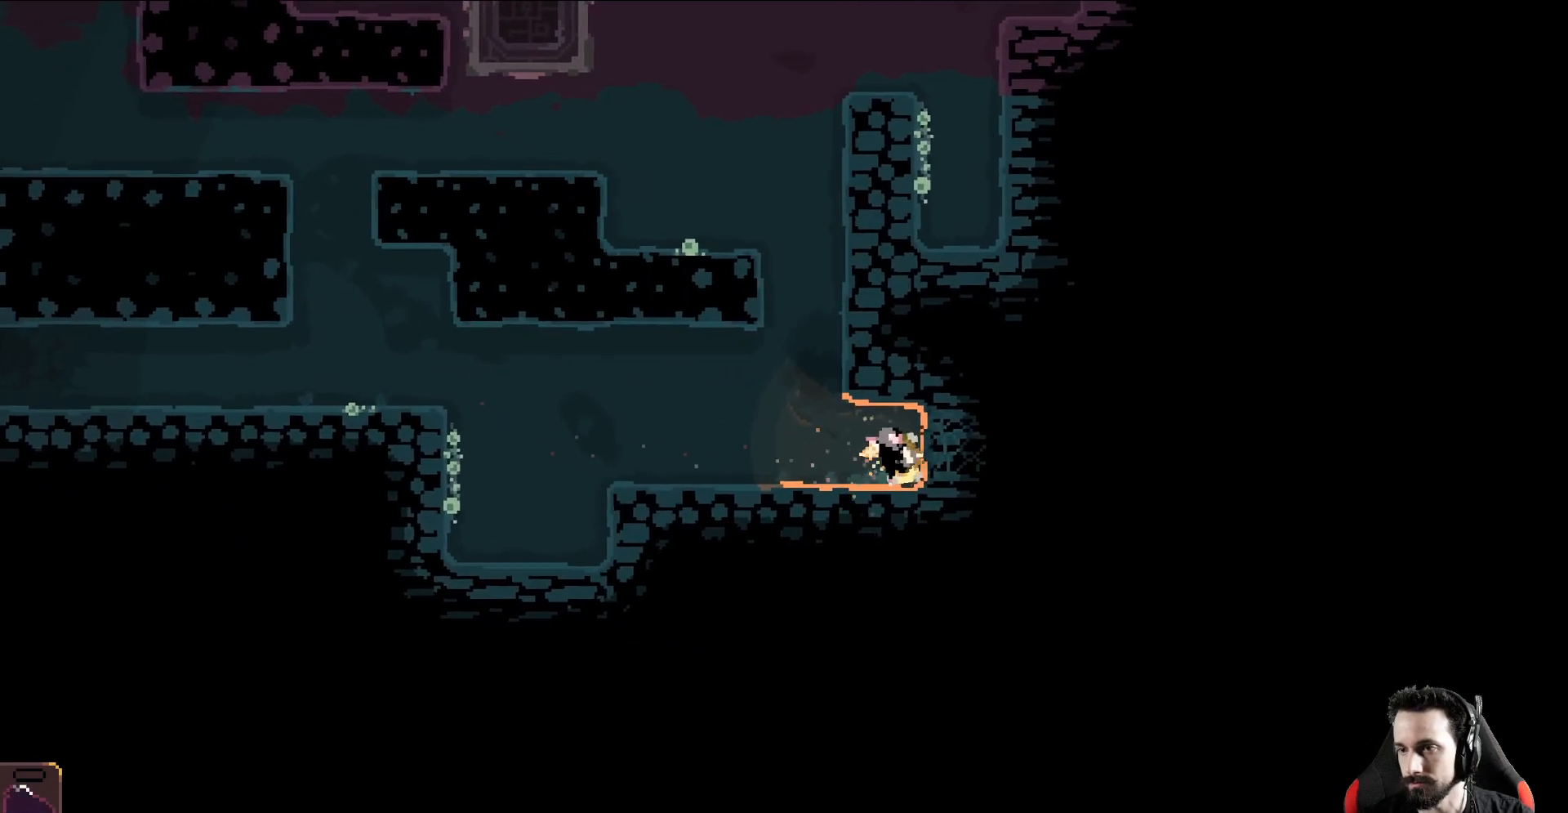
{"buttons": [], "left_stick": "right", "events": []}
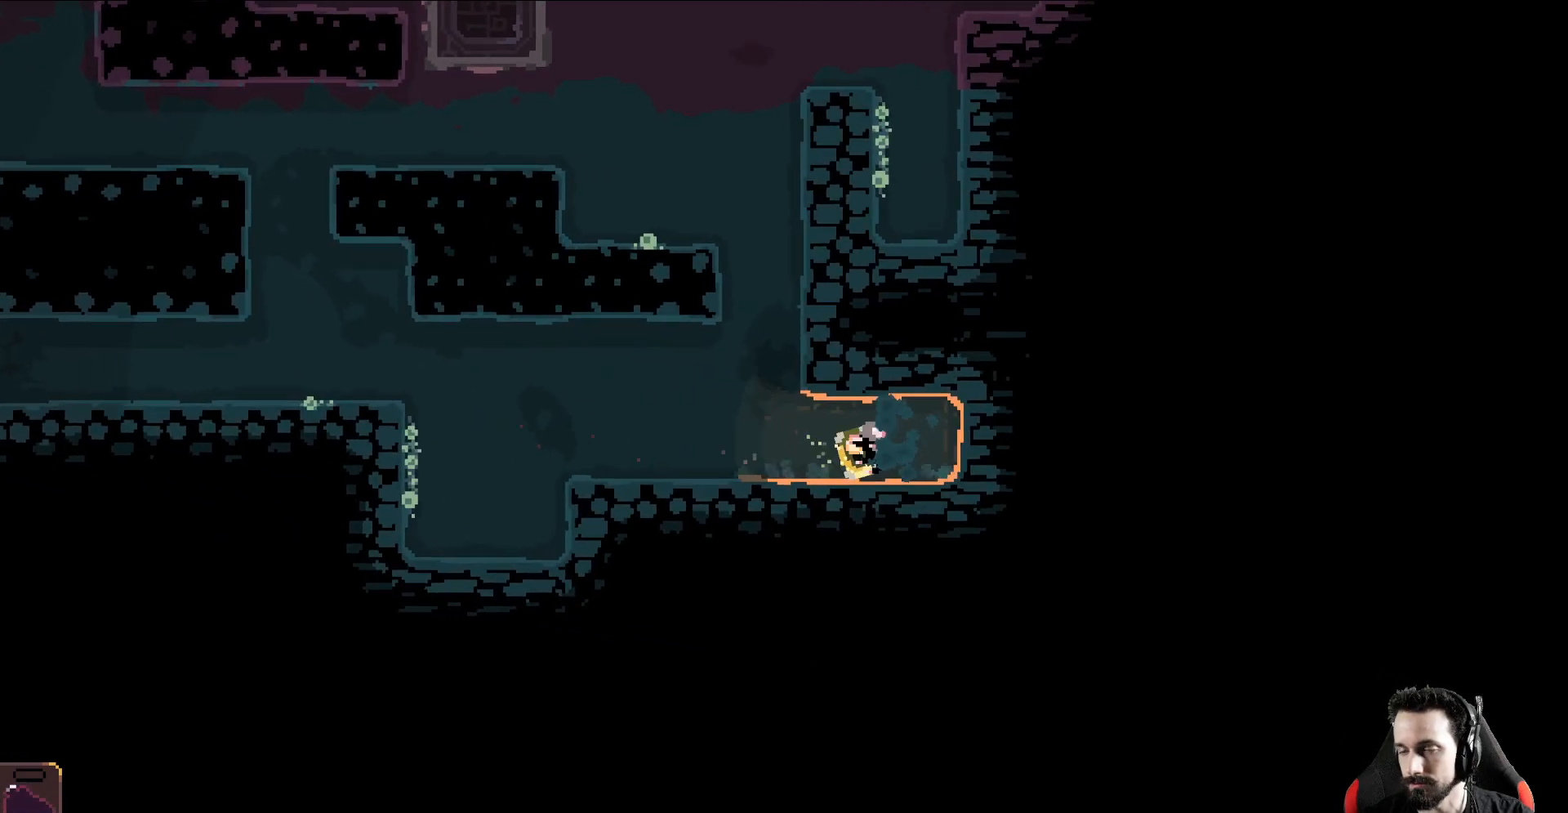
{"buttons": [], "left_stick": "right", "events": []}
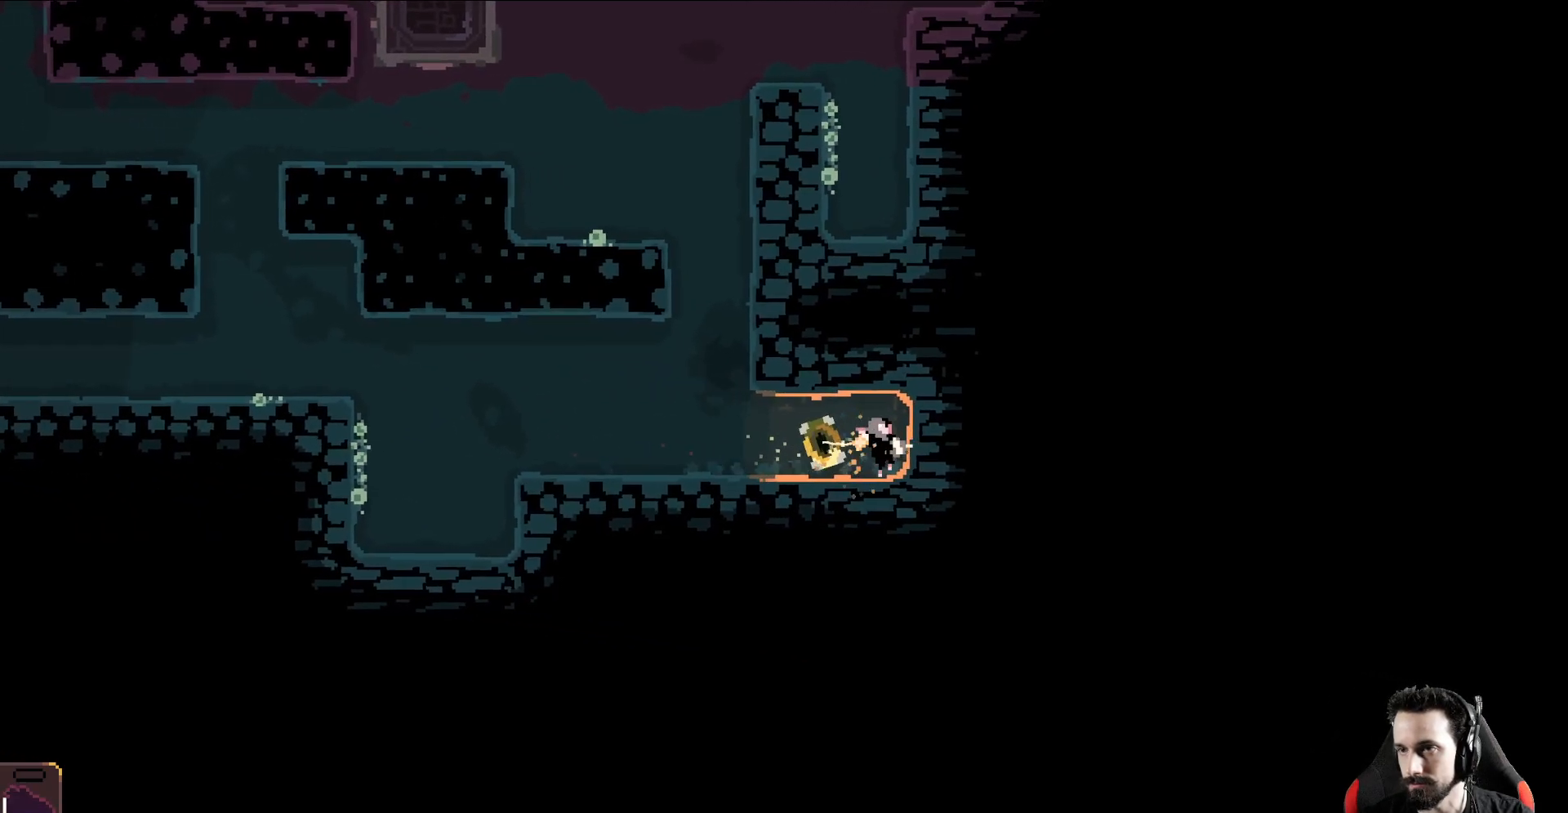
{"buttons": [], "left_stick": "right", "events": []}
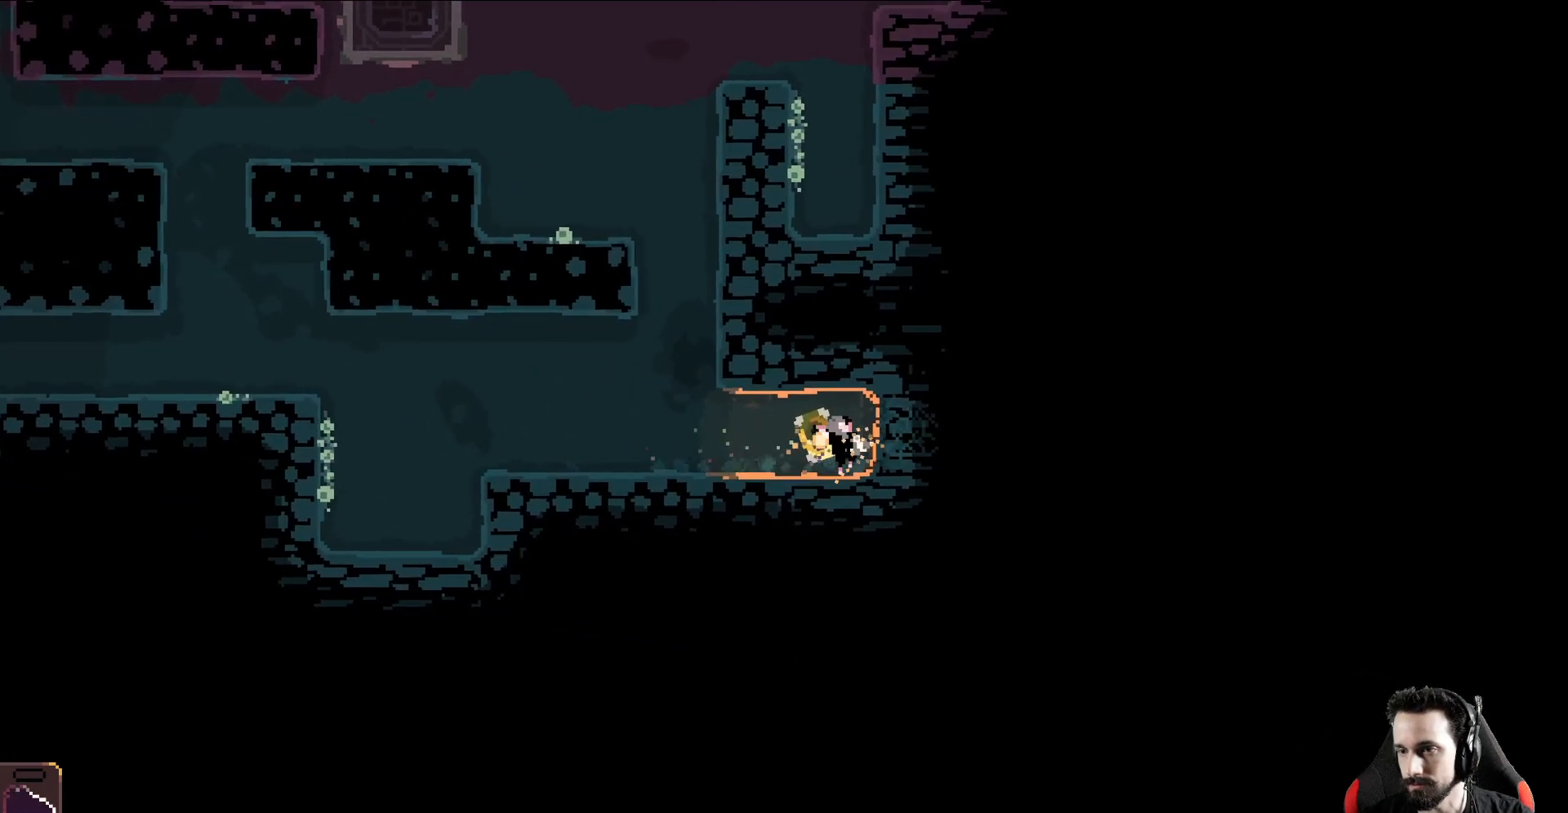
{"buttons": [], "left_stick": "right", "events": []}
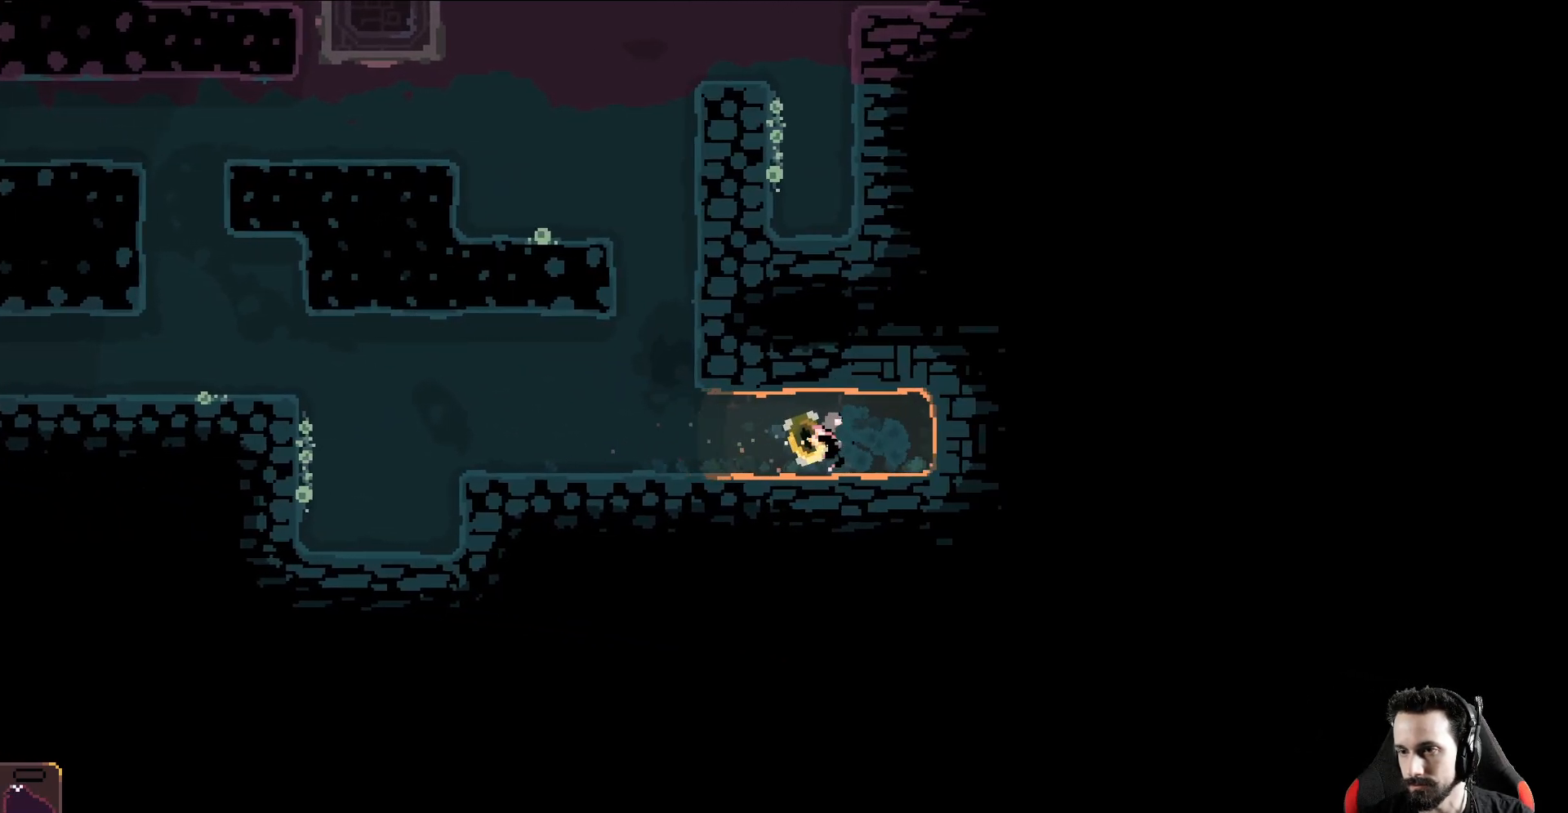
{"buttons": [], "left_stick": "down", "events": [[317, "left_stick", "down"]]}
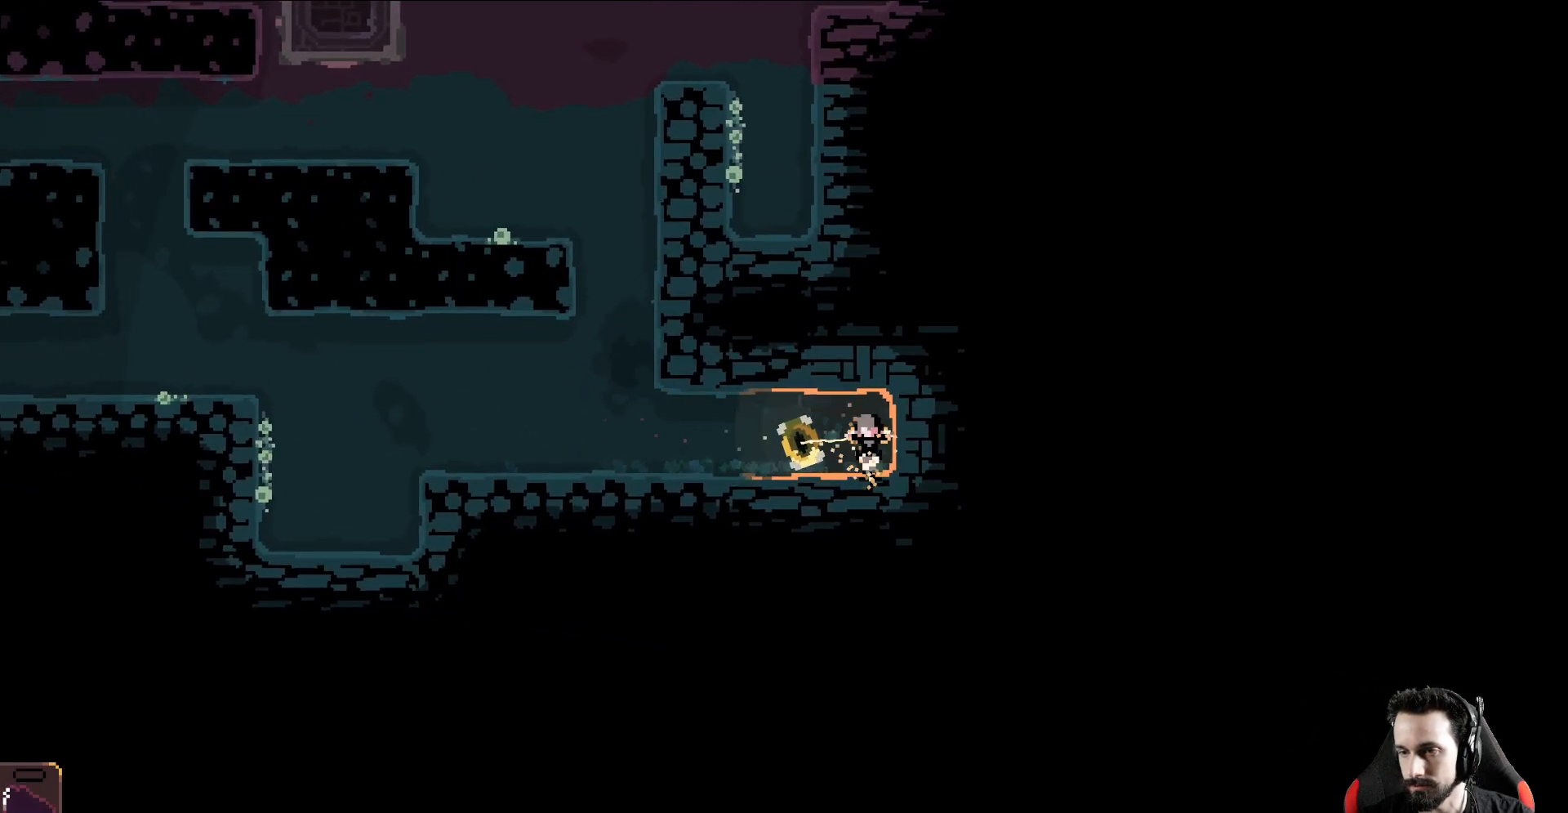
{"buttons": [], "left_stick": "down", "events": []}
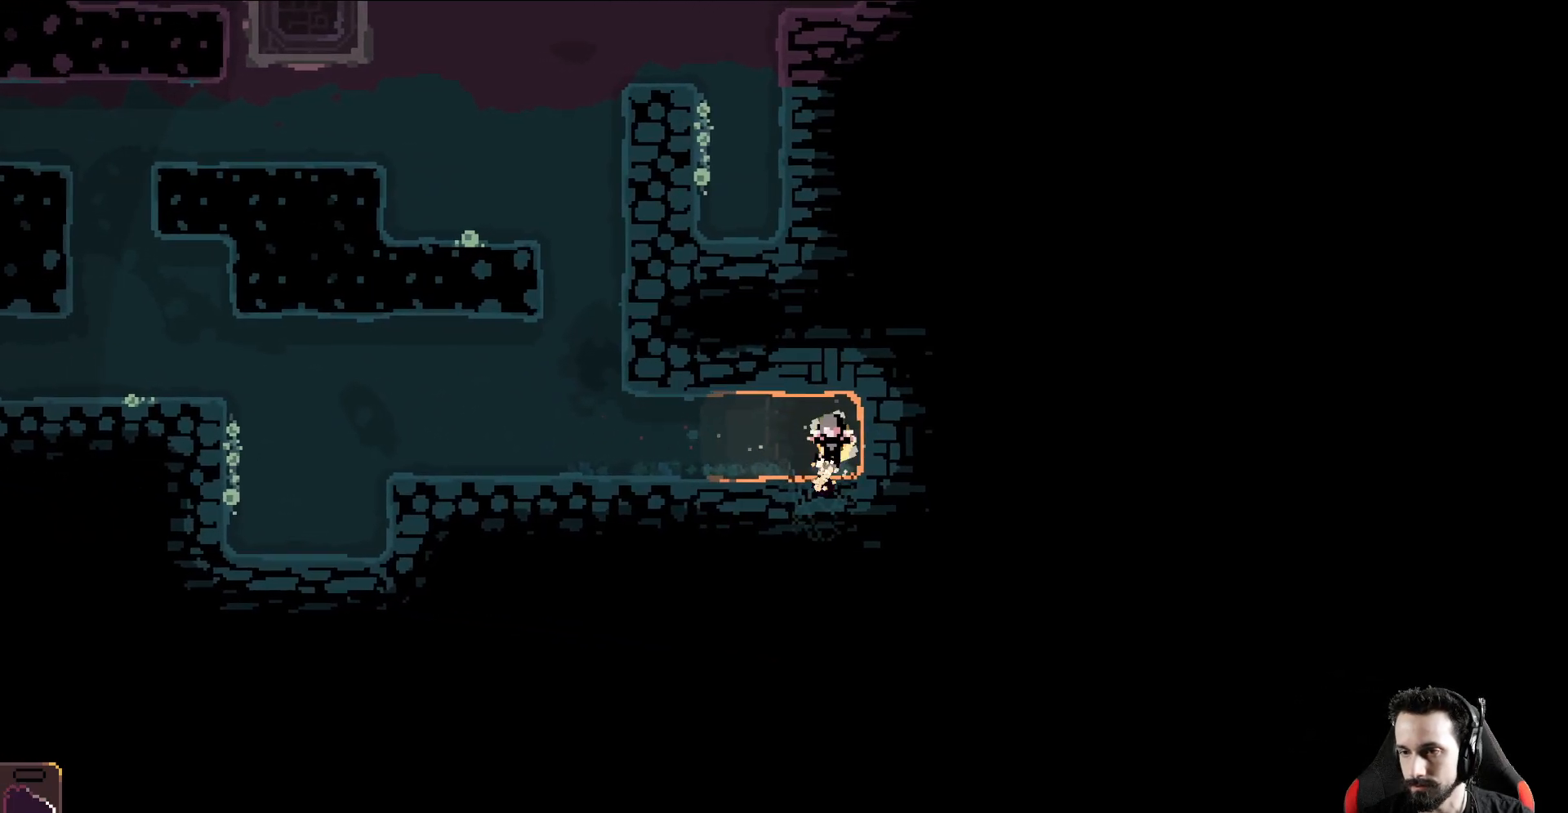
{"buttons": [], "left_stick": "down", "events": []}
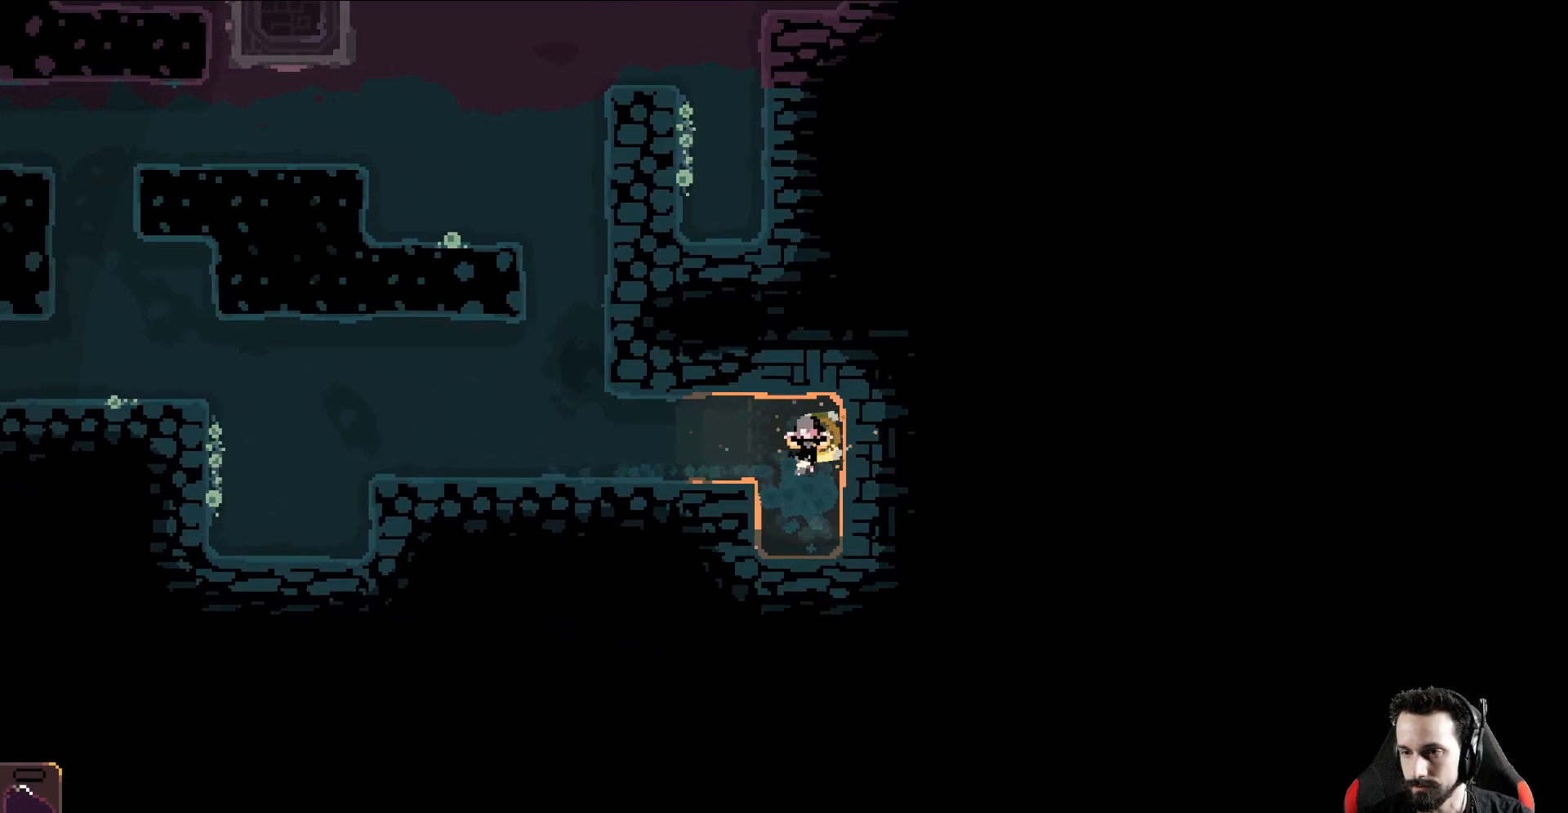
{"buttons": [], "left_stick": "down", "events": []}
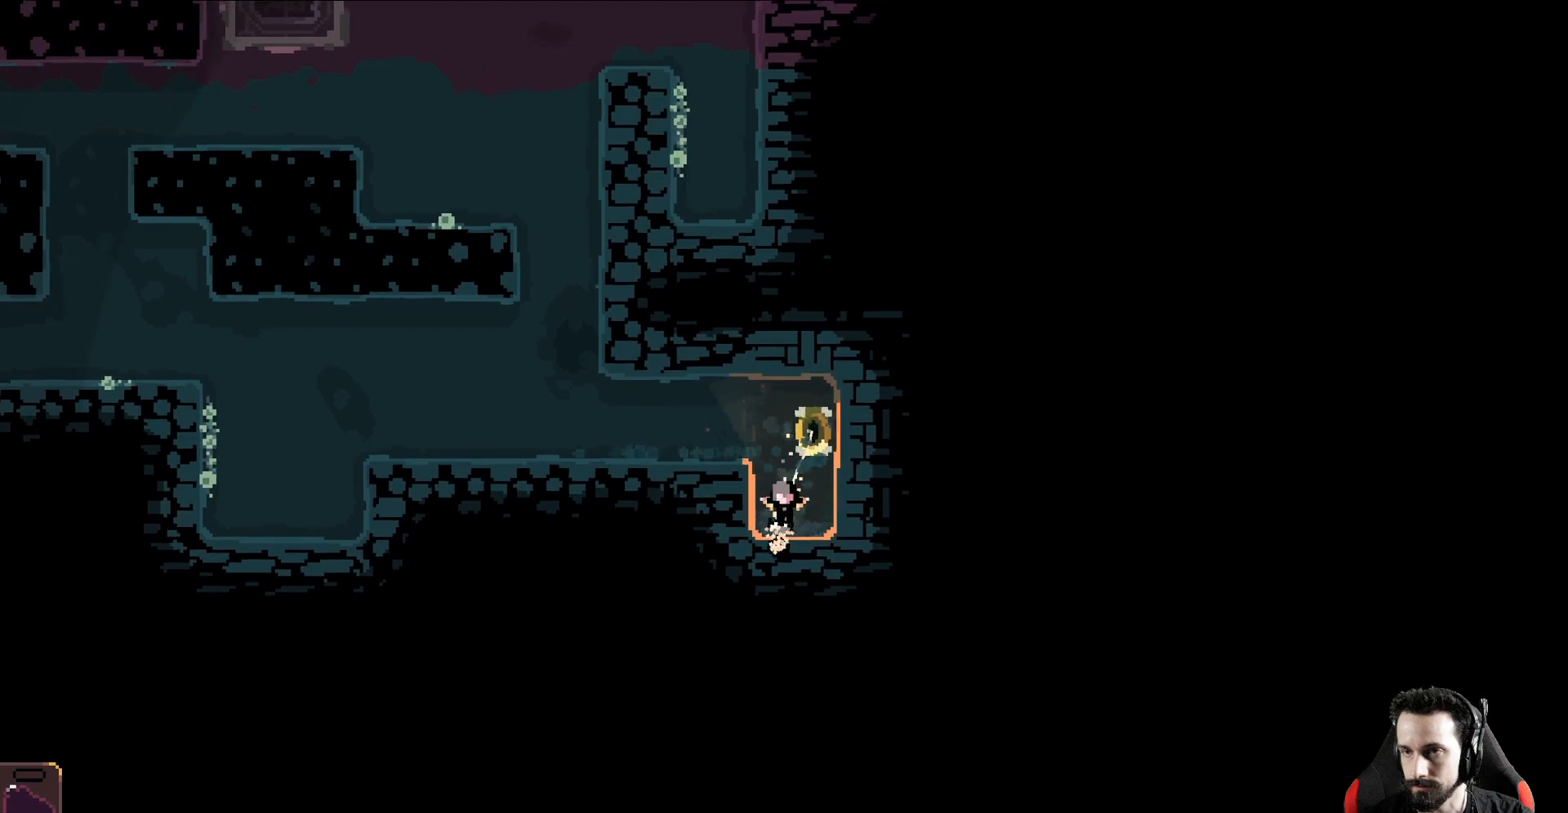
{"buttons": [], "left_stick": "down", "events": []}
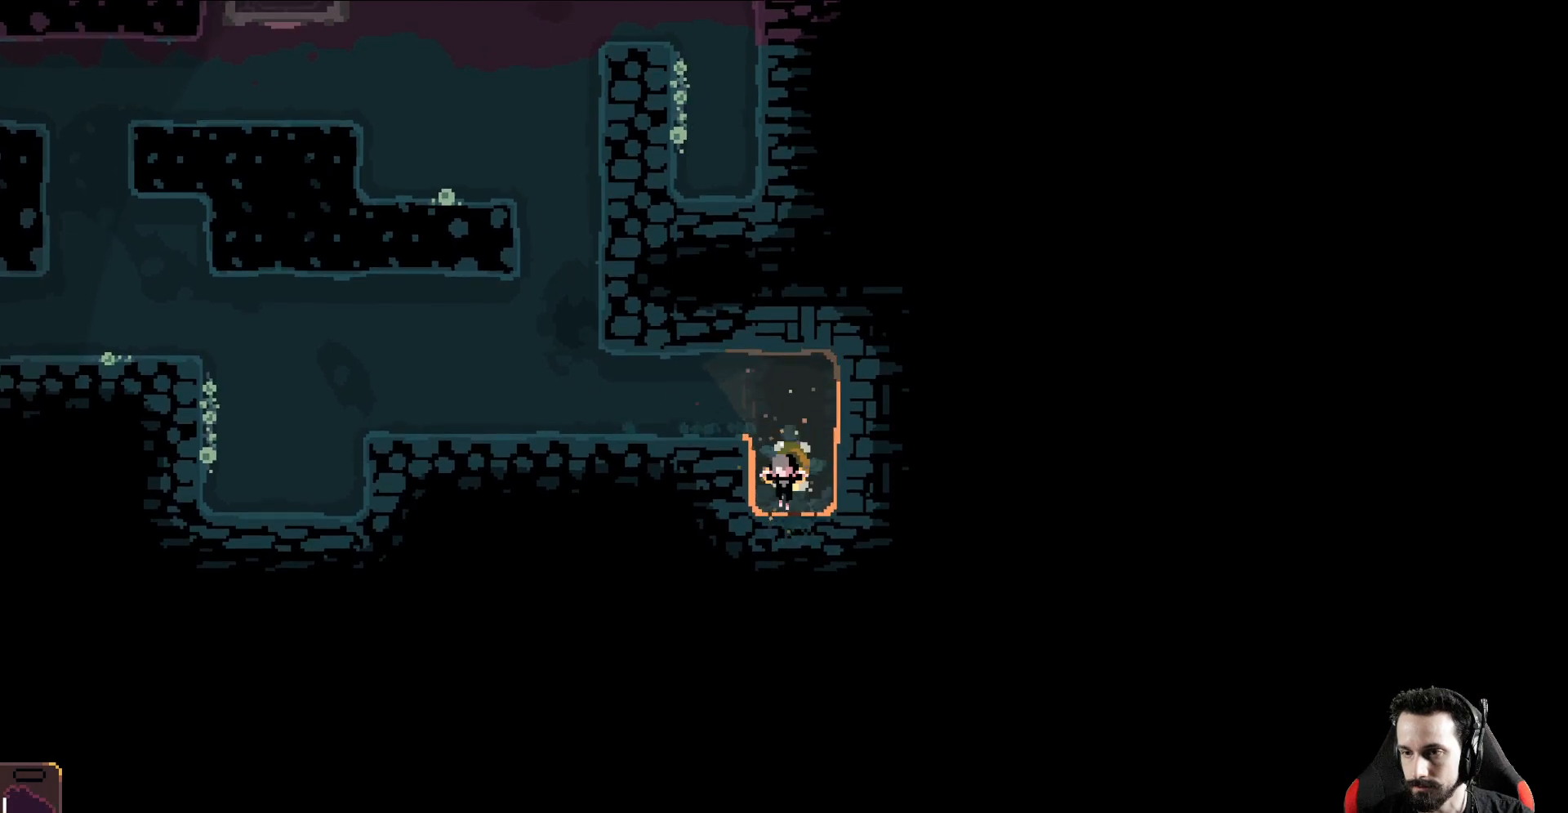
{"buttons": [], "left_stick": "down", "events": []}
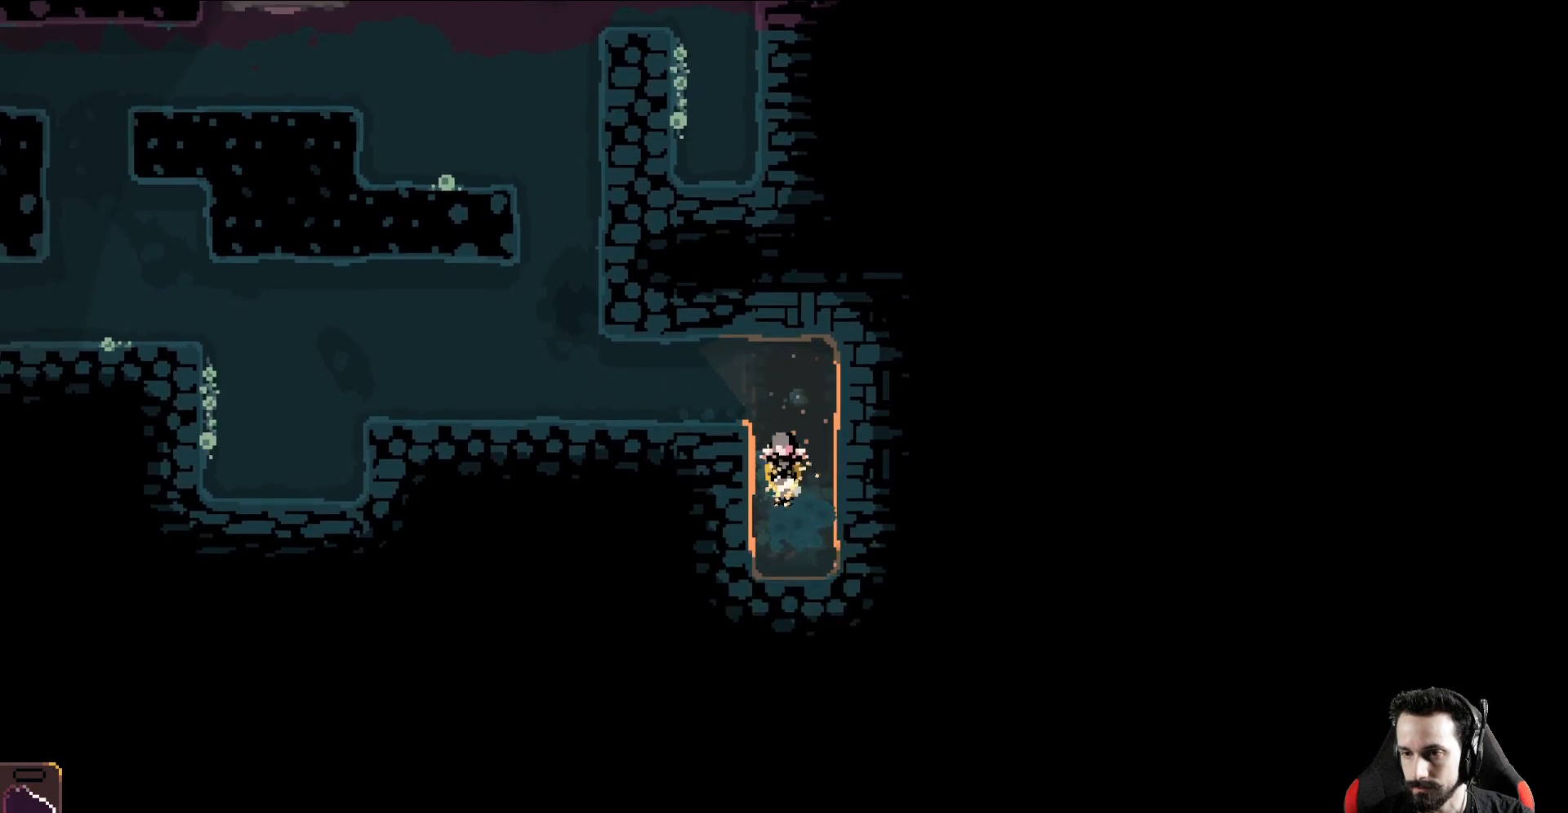
{"buttons": [], "left_stick": "down", "events": []}
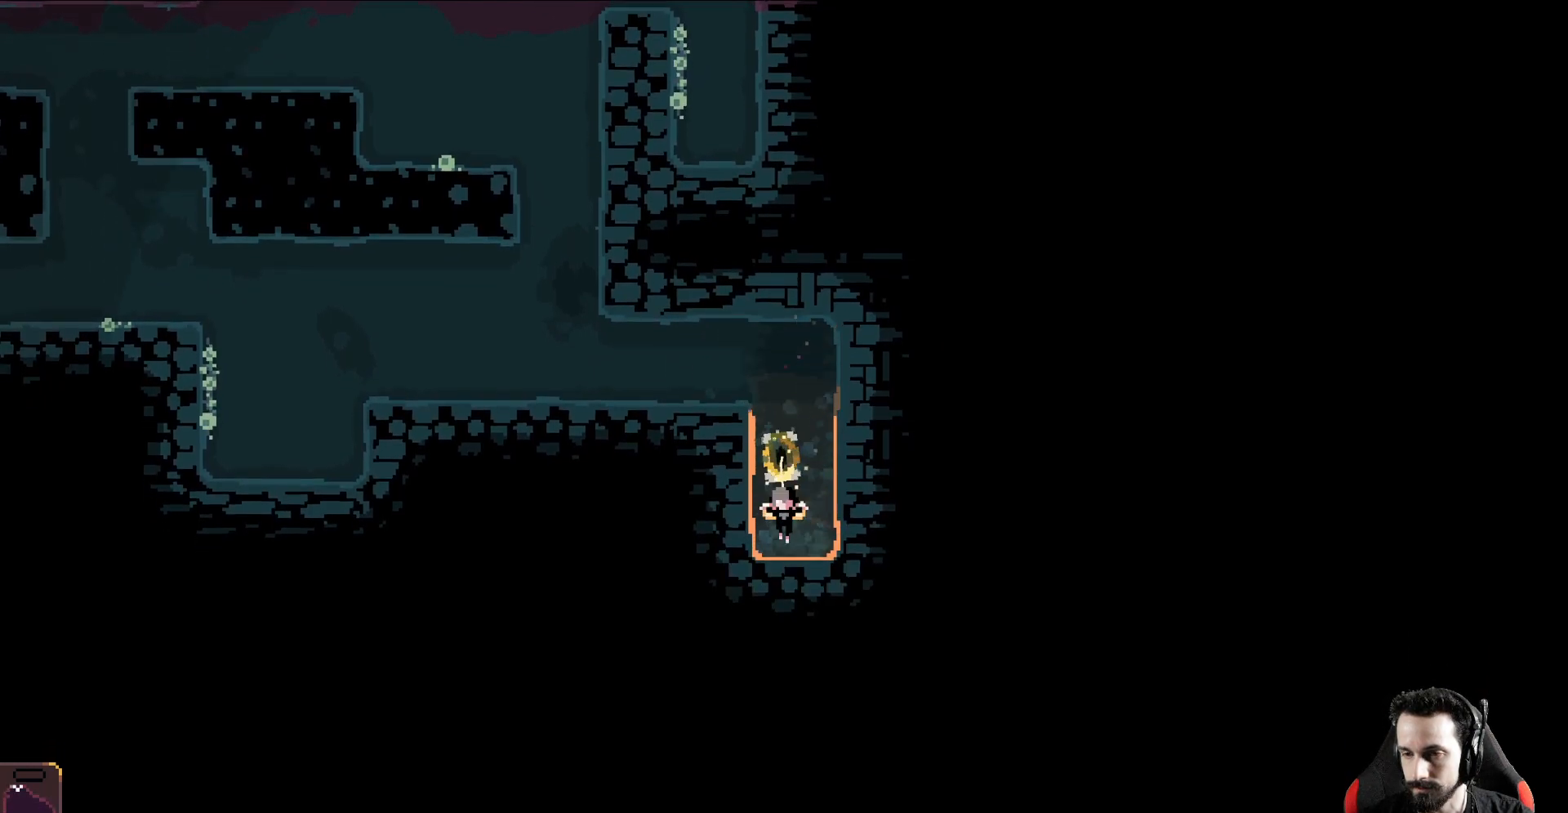
{"buttons": [], "left_stick": "down", "events": []}
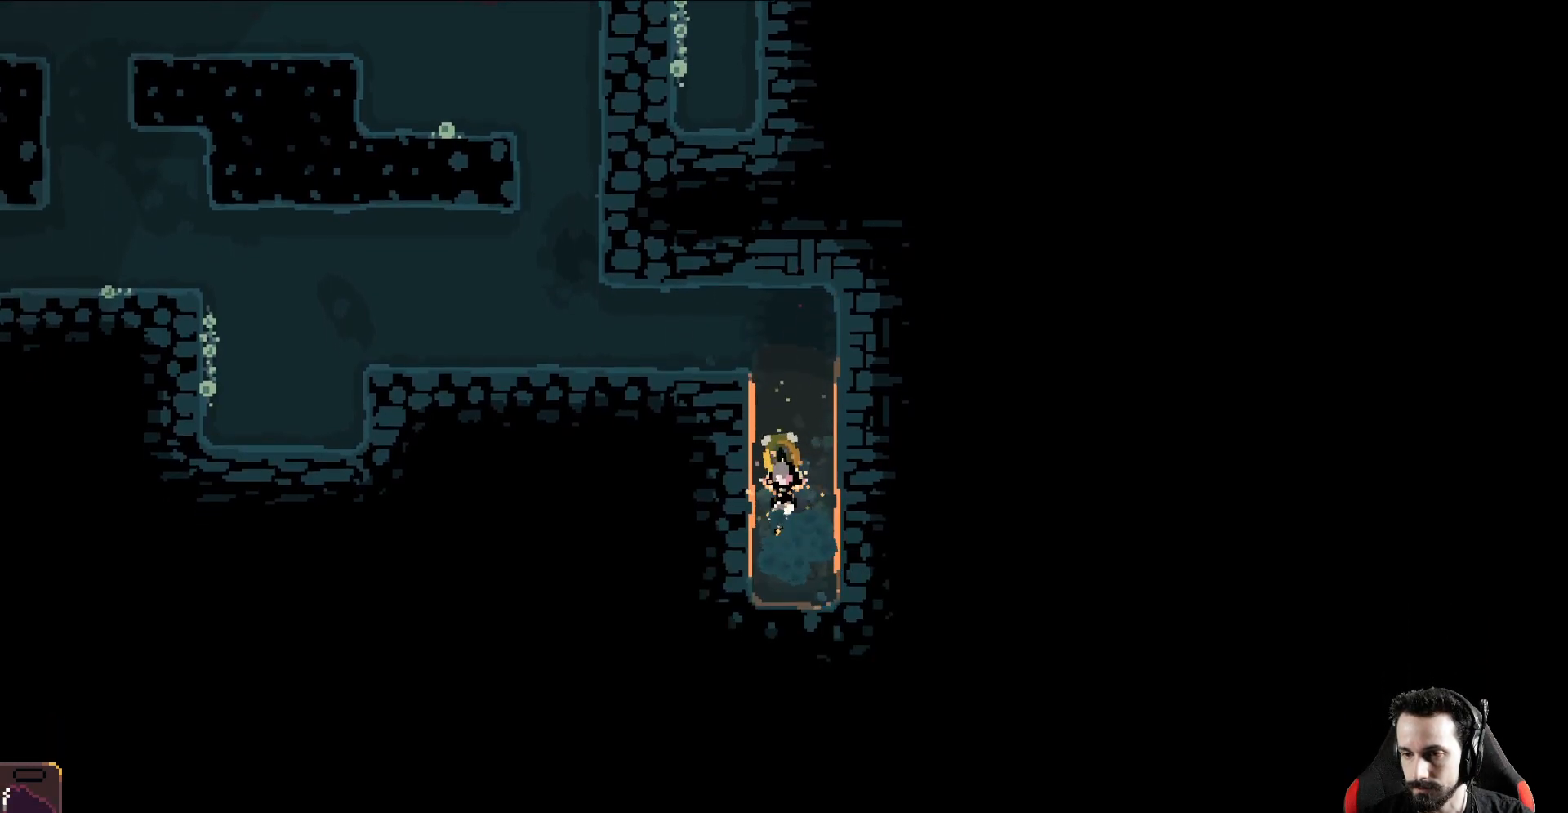
{"buttons": [], "left_stick": "down-left", "events": [[350, "left_stick", "down-left"]]}
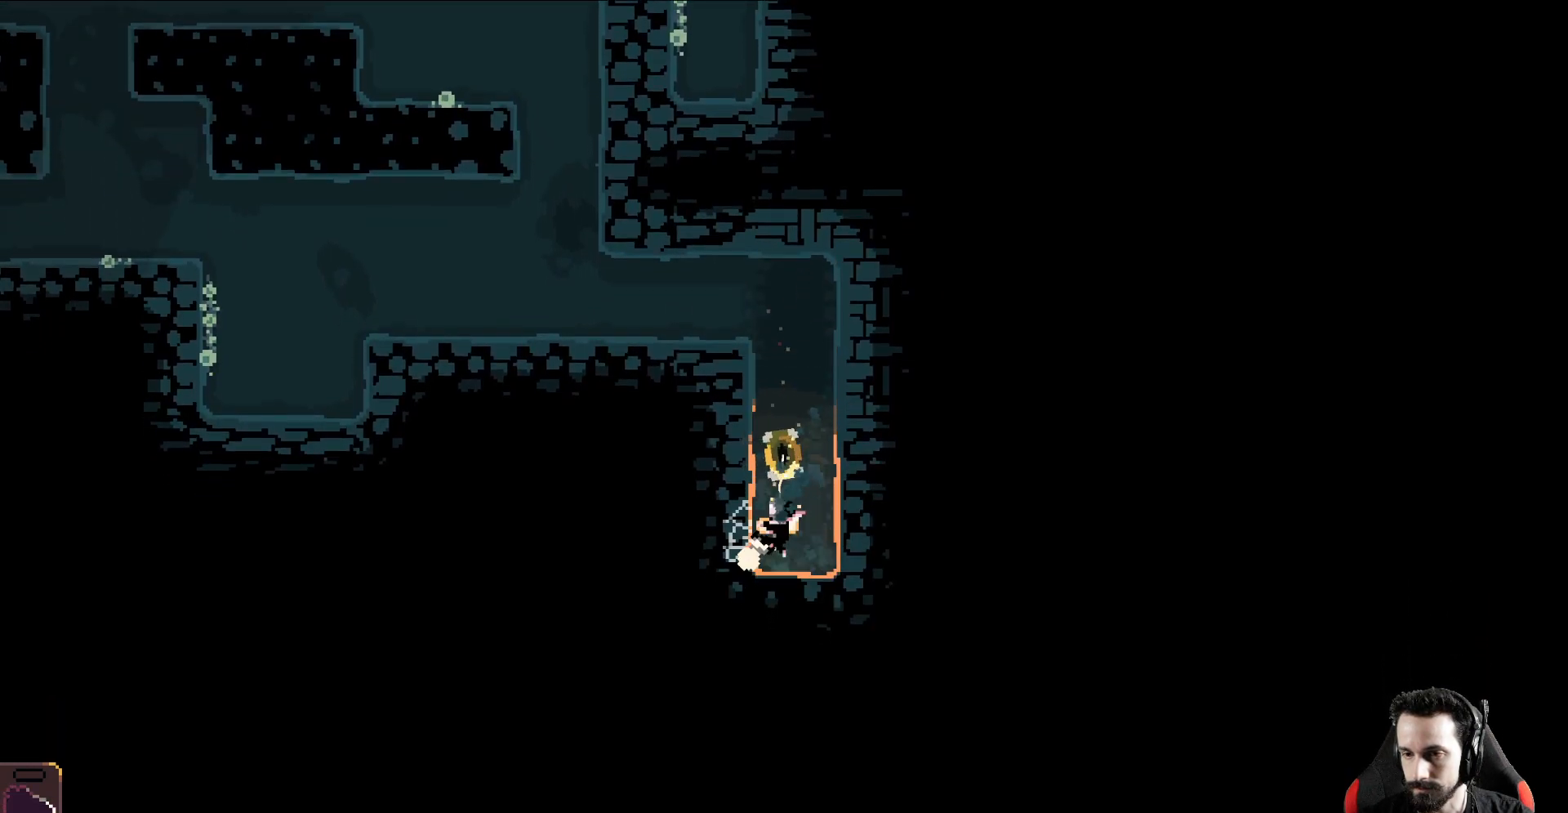
{"buttons": [], "left_stick": "left", "events": [[283, "left_stick", "left"]]}
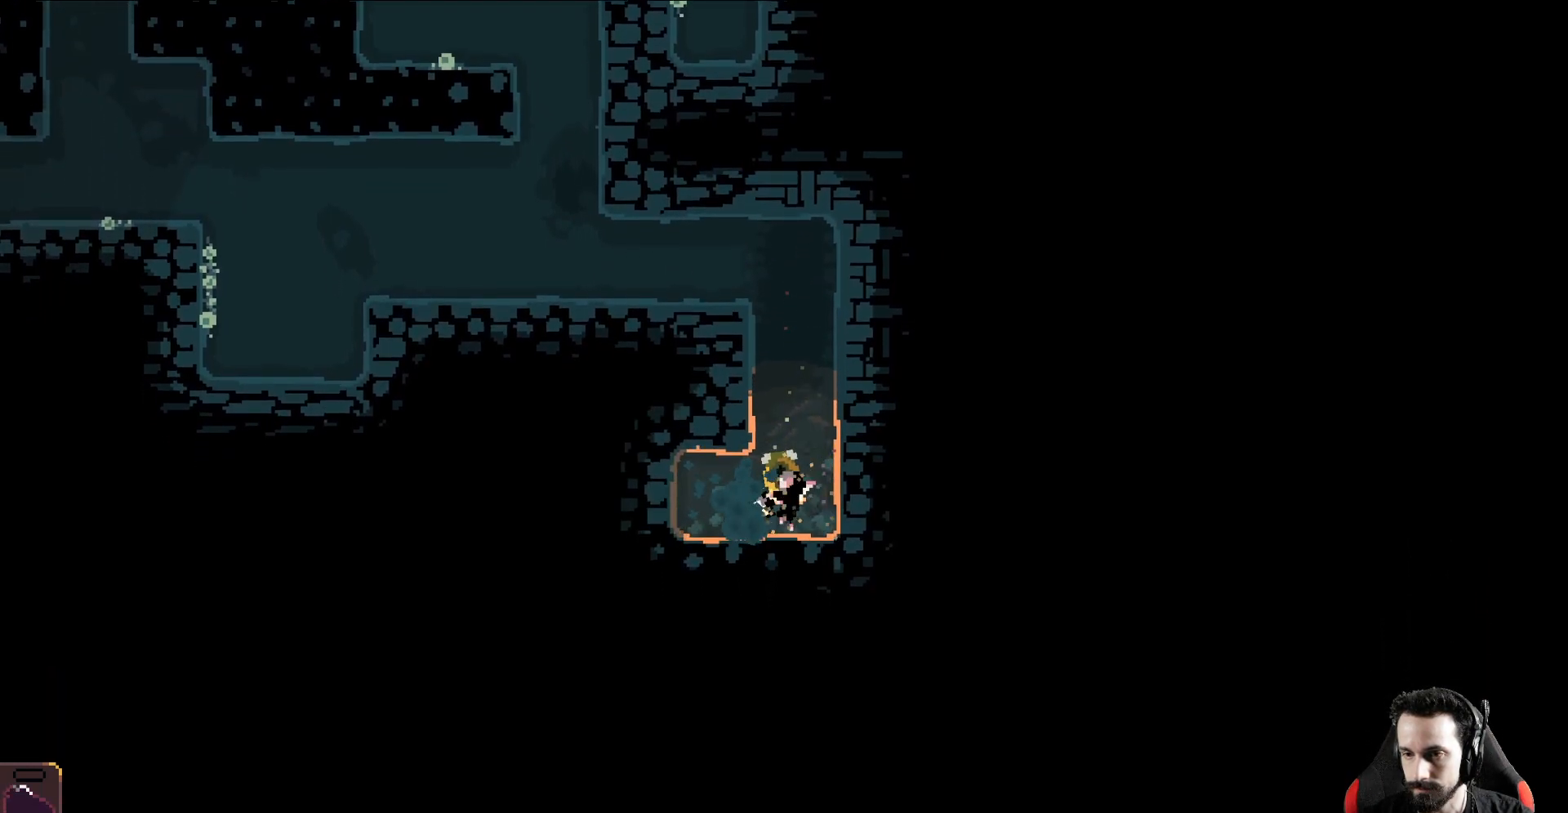
{"buttons": [], "left_stick": "left", "events": []}
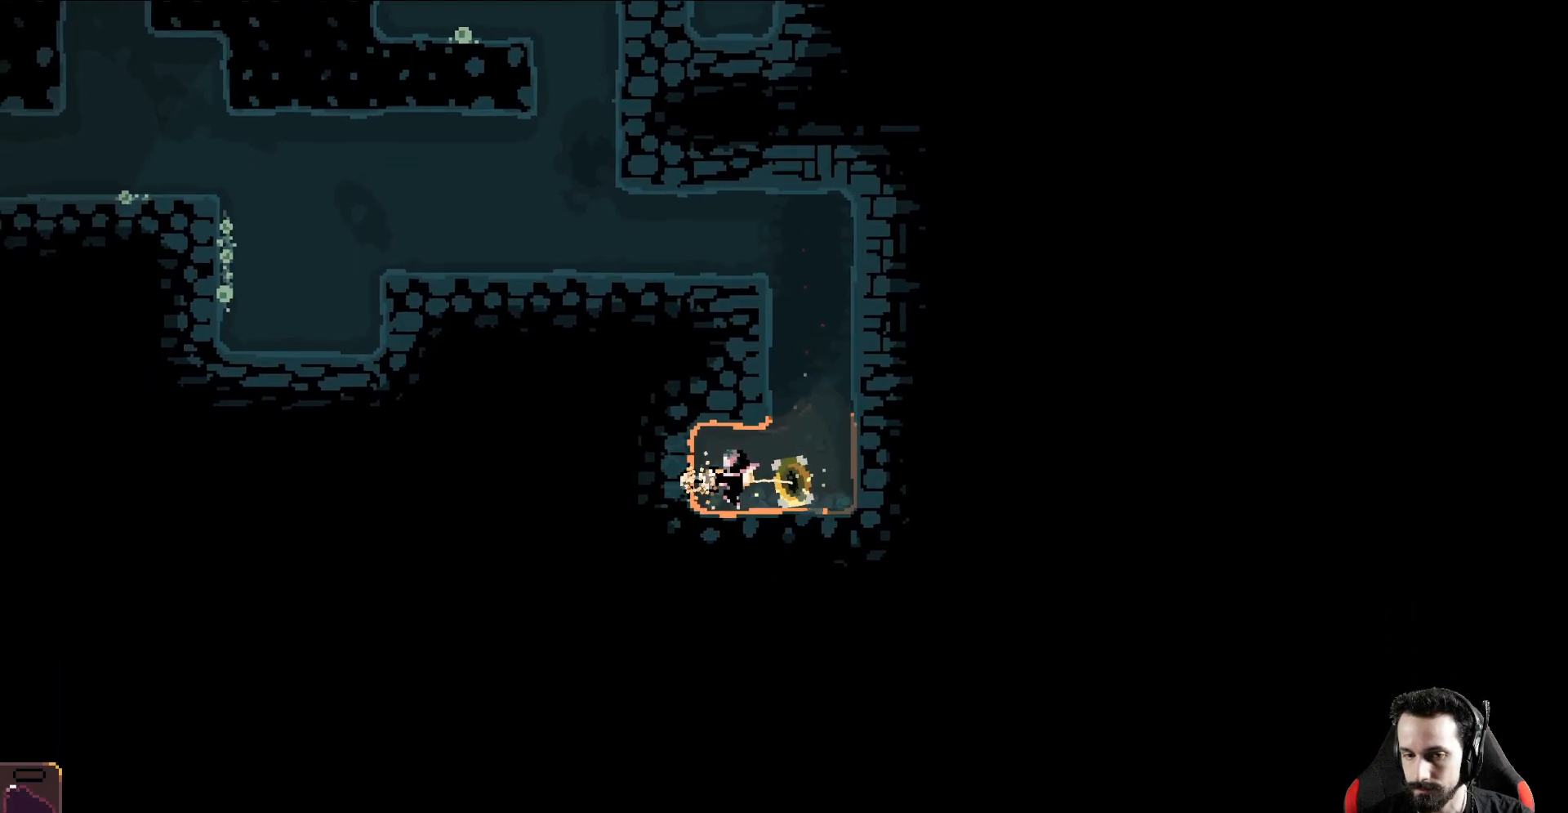
{"buttons": [], "left_stick": "left", "events": []}
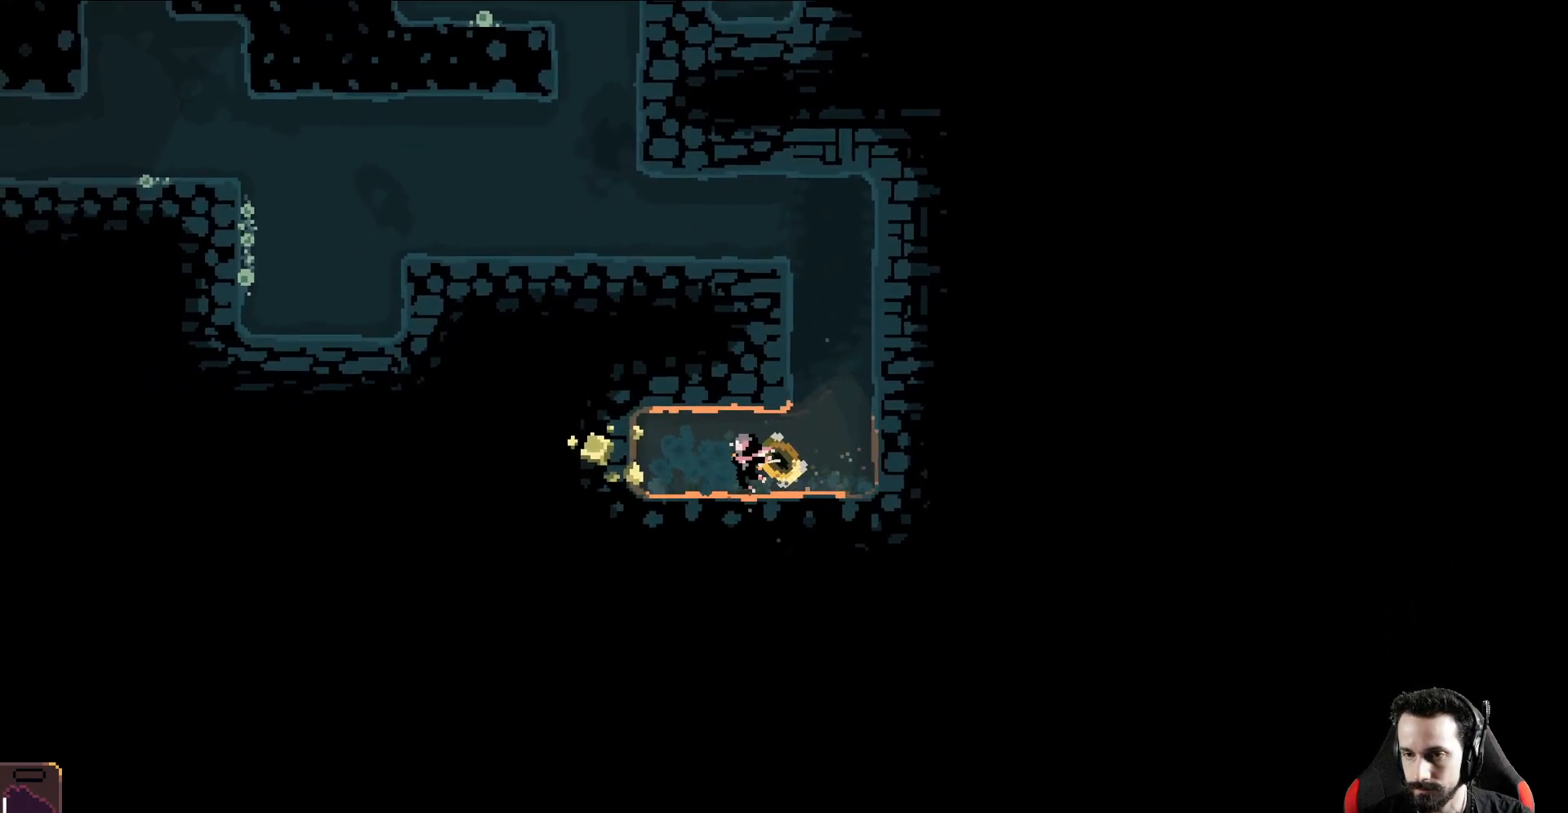
{"buttons": [], "left_stick": "left", "events": []}
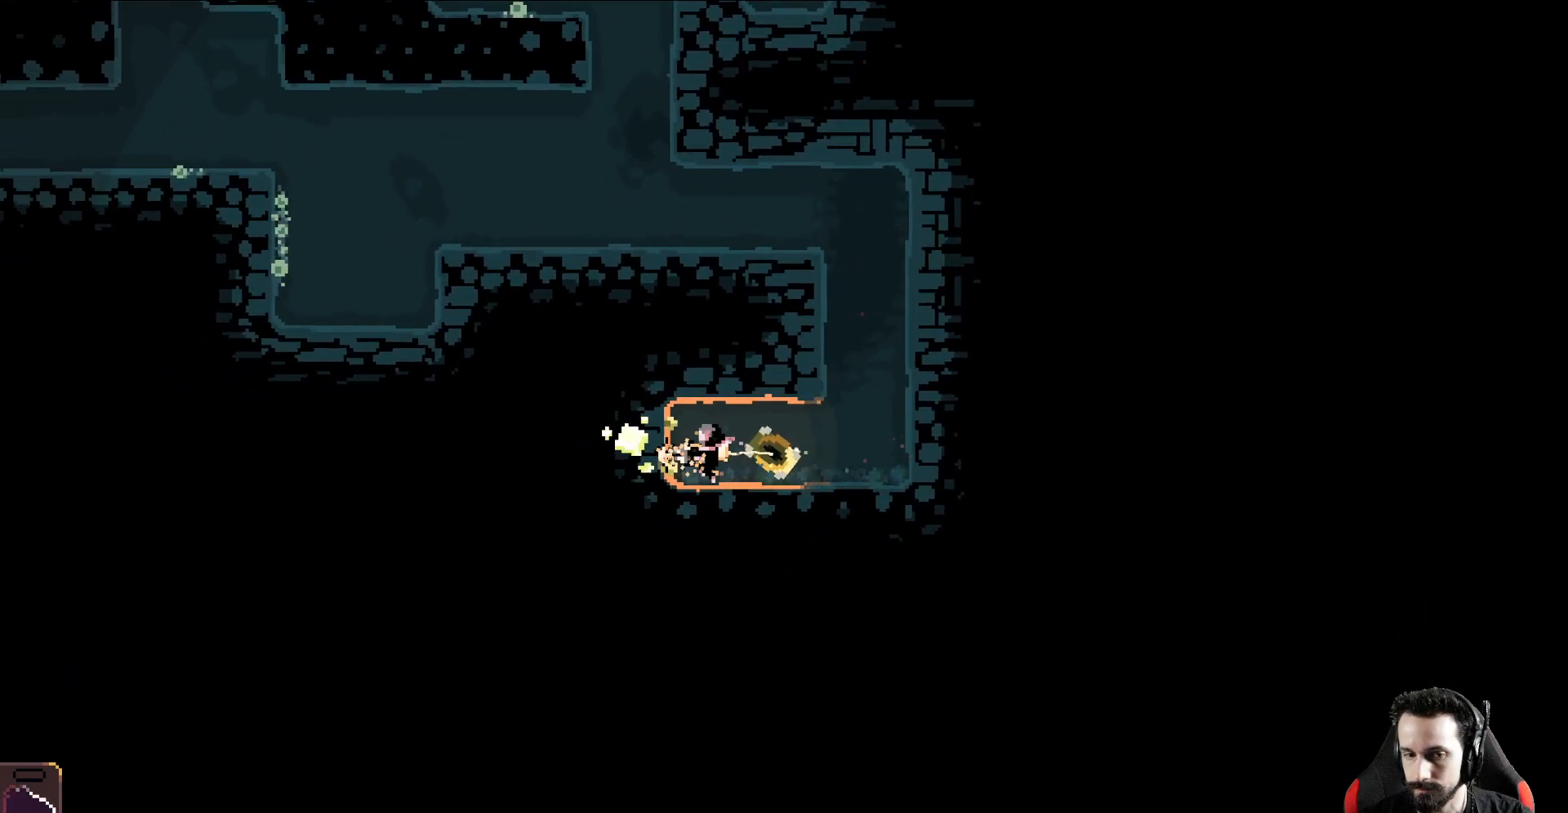
{"buttons": [], "left_stick": "left", "events": []}